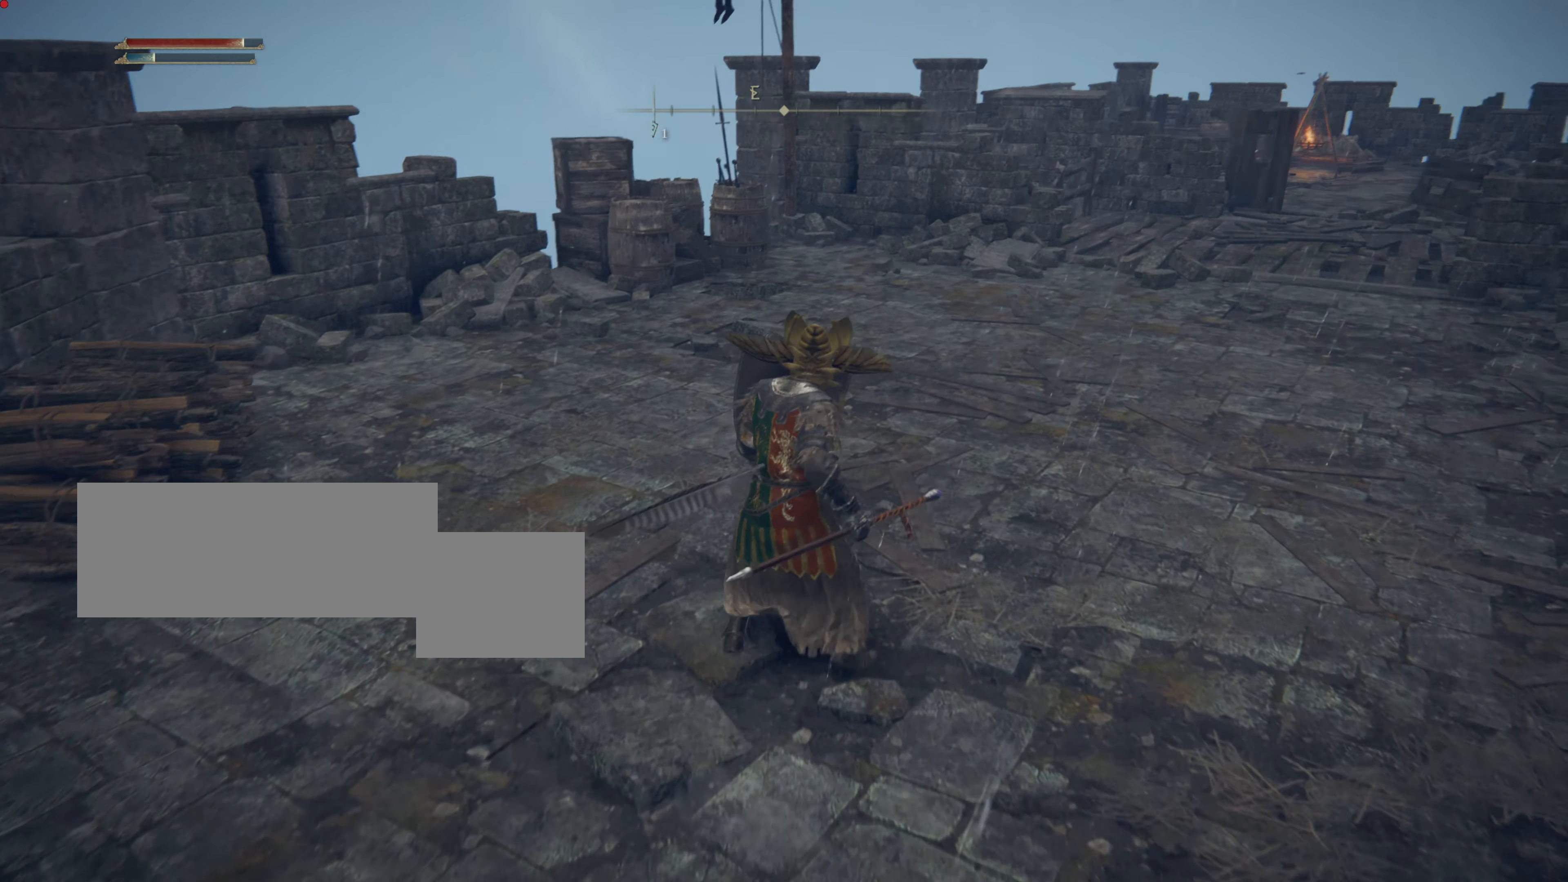
Gameplay with a controller (PlayStation layout); each line is a JSON object with the inputs held at the frame after it (dt_ms = milliseconds from this image to that frame). "events" lists button and stick changes between this image and that frame as [ms after this image, input, new state], when the widget could be followed in between.
{"dt_ms": 499, "buttons": ["L1"], "left_stick": "up", "right_stick": "center", "events": [[150, "left_stick", "up"], [333, "right_stick", "center"]]}
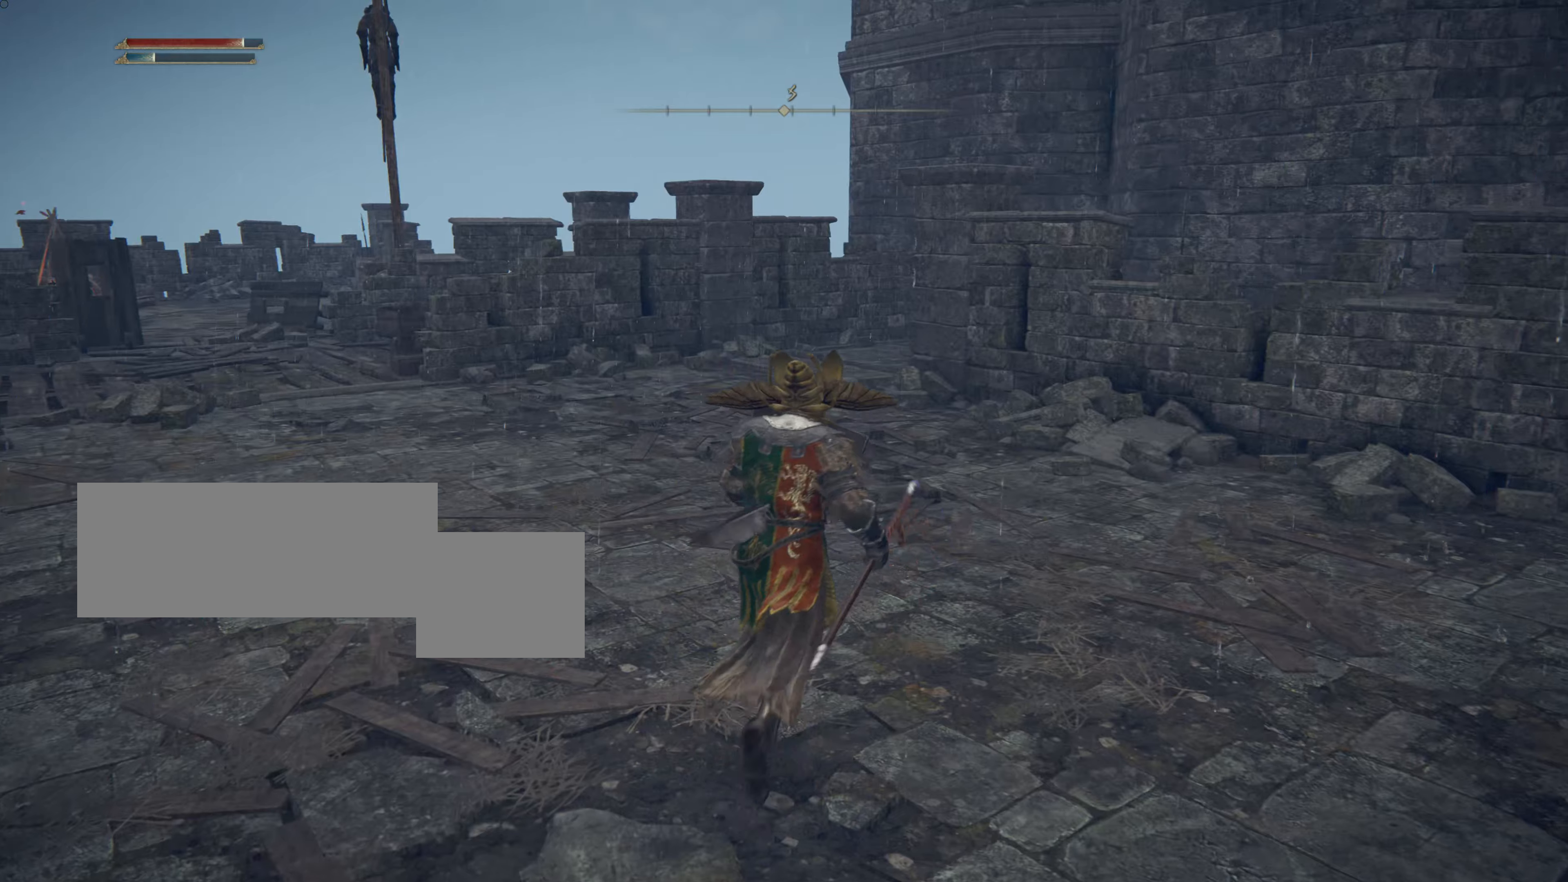
{"dt_ms": 501, "buttons": ["L1"], "left_stick": "up", "right_stick": "left", "events": [[151, "right_stick", "right"], [401, "right_stick", "center"], [468, "right_stick", "left"]]}
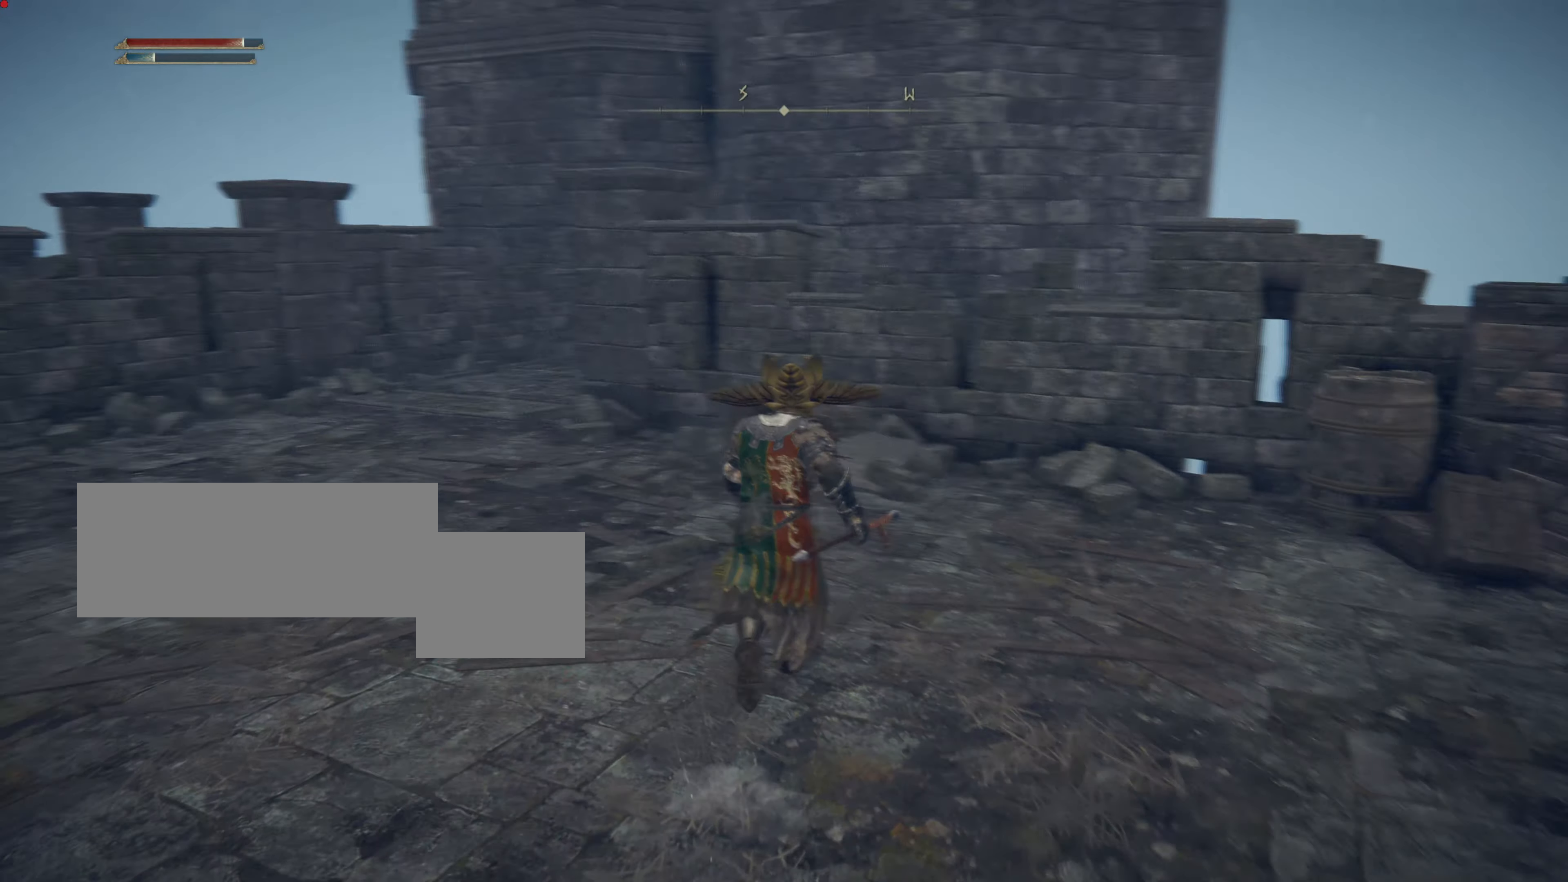
{"dt_ms": 500, "buttons": ["L1"], "left_stick": "up", "right_stick": "center", "events": [[334, "right_stick", "center"]]}
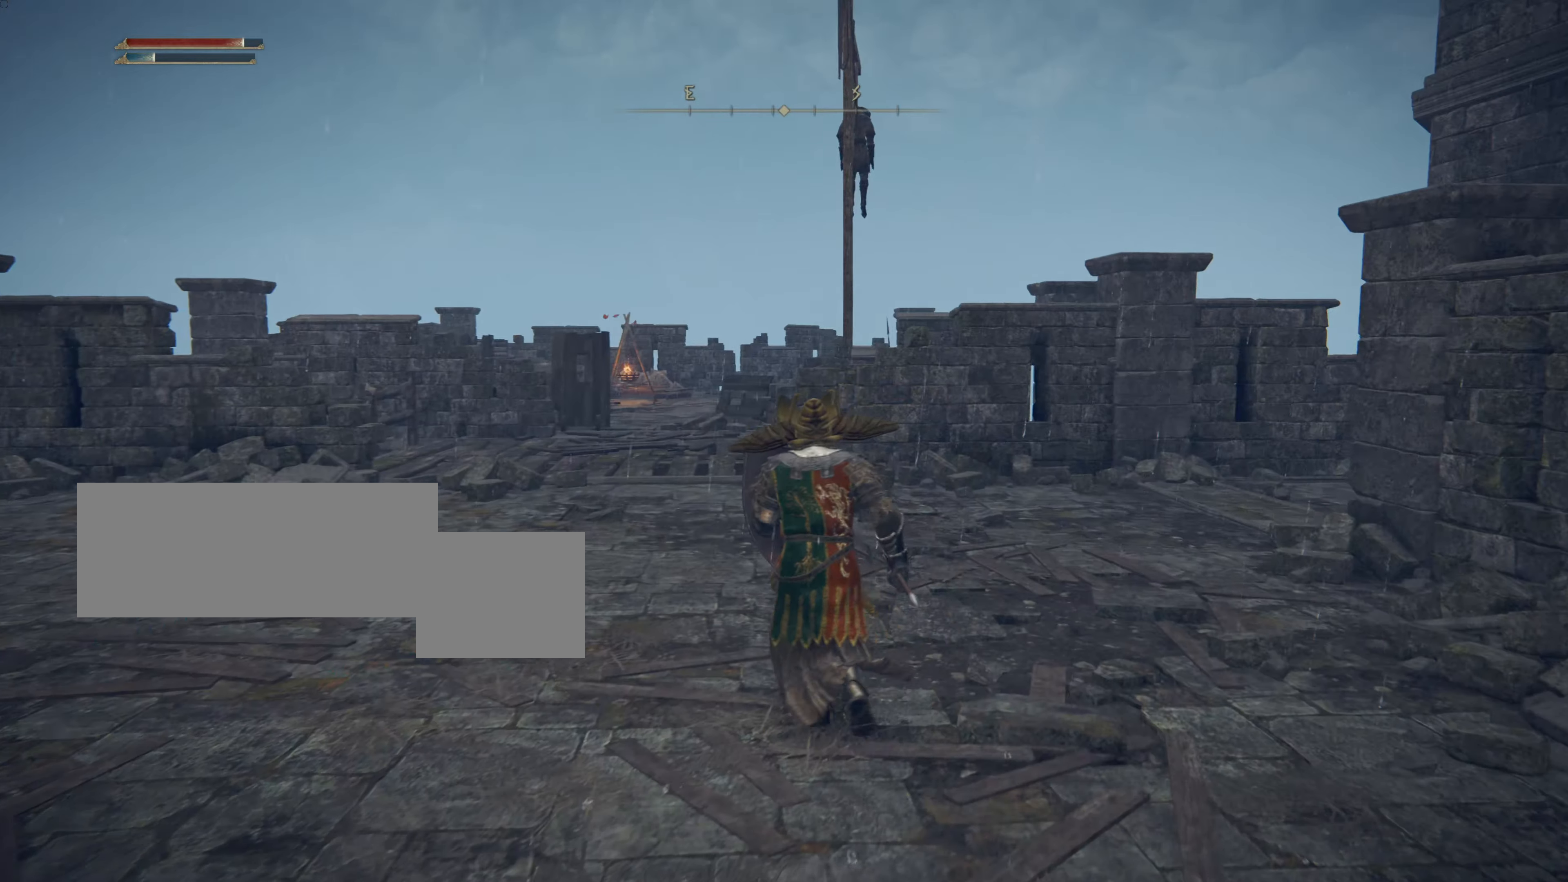
{"dt_ms": 501, "buttons": ["L1"], "left_stick": "up", "right_stick": "center"}
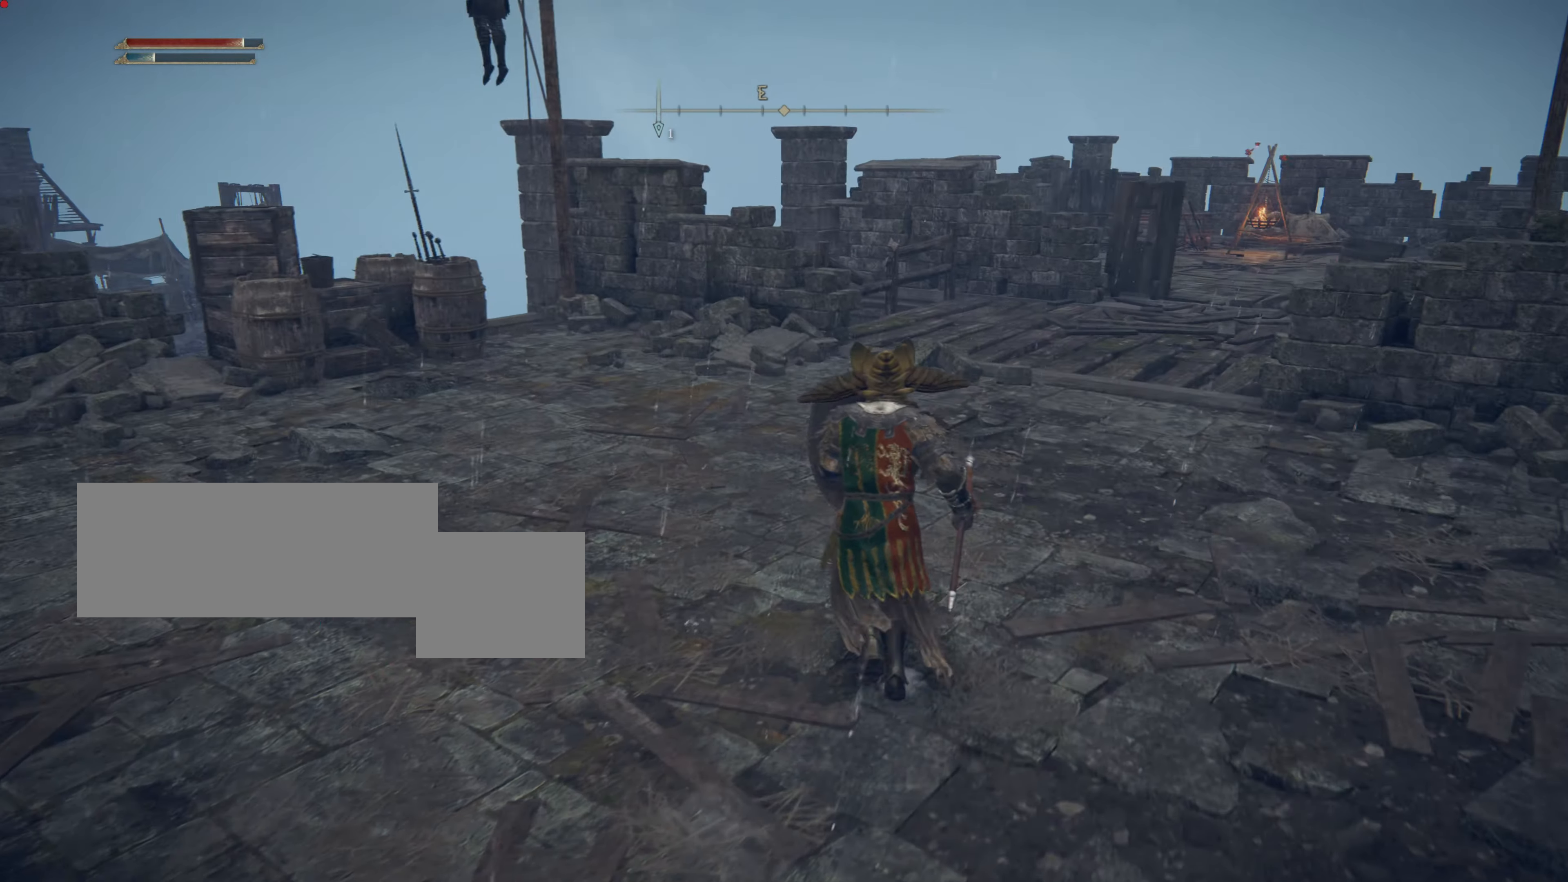
{"dt_ms": 500, "buttons": ["L1"], "left_stick": "up", "right_stick": "center"}
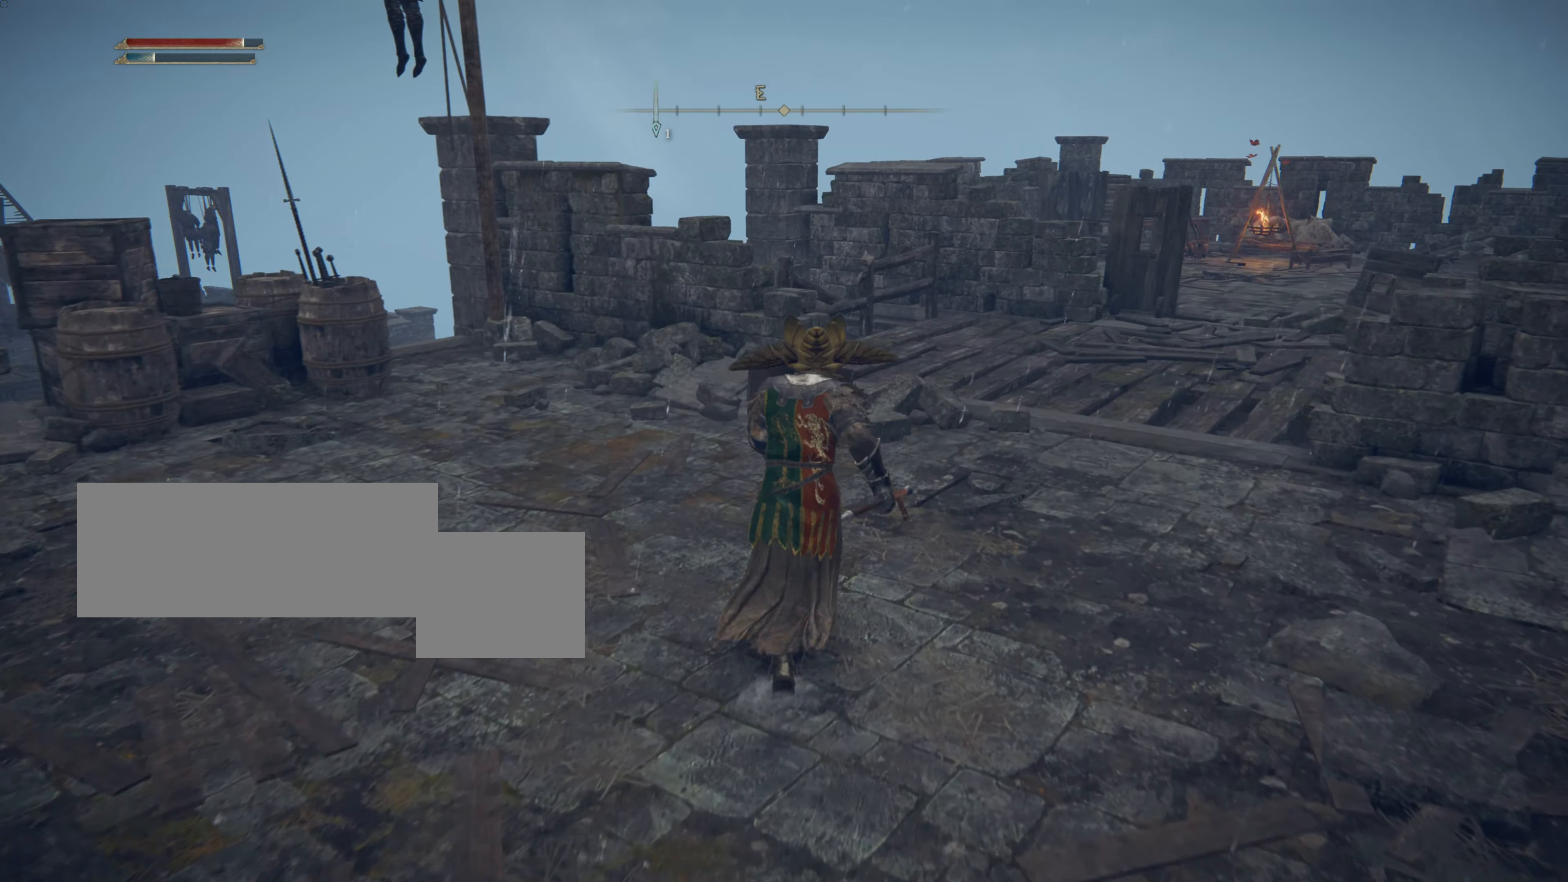
{"dt_ms": 501, "buttons": ["L1"], "left_stick": "center", "right_stick": "center", "events": [[50, "right_stick", "right"], [484, "left_stick", "center"], [484, "right_stick", "center"]]}
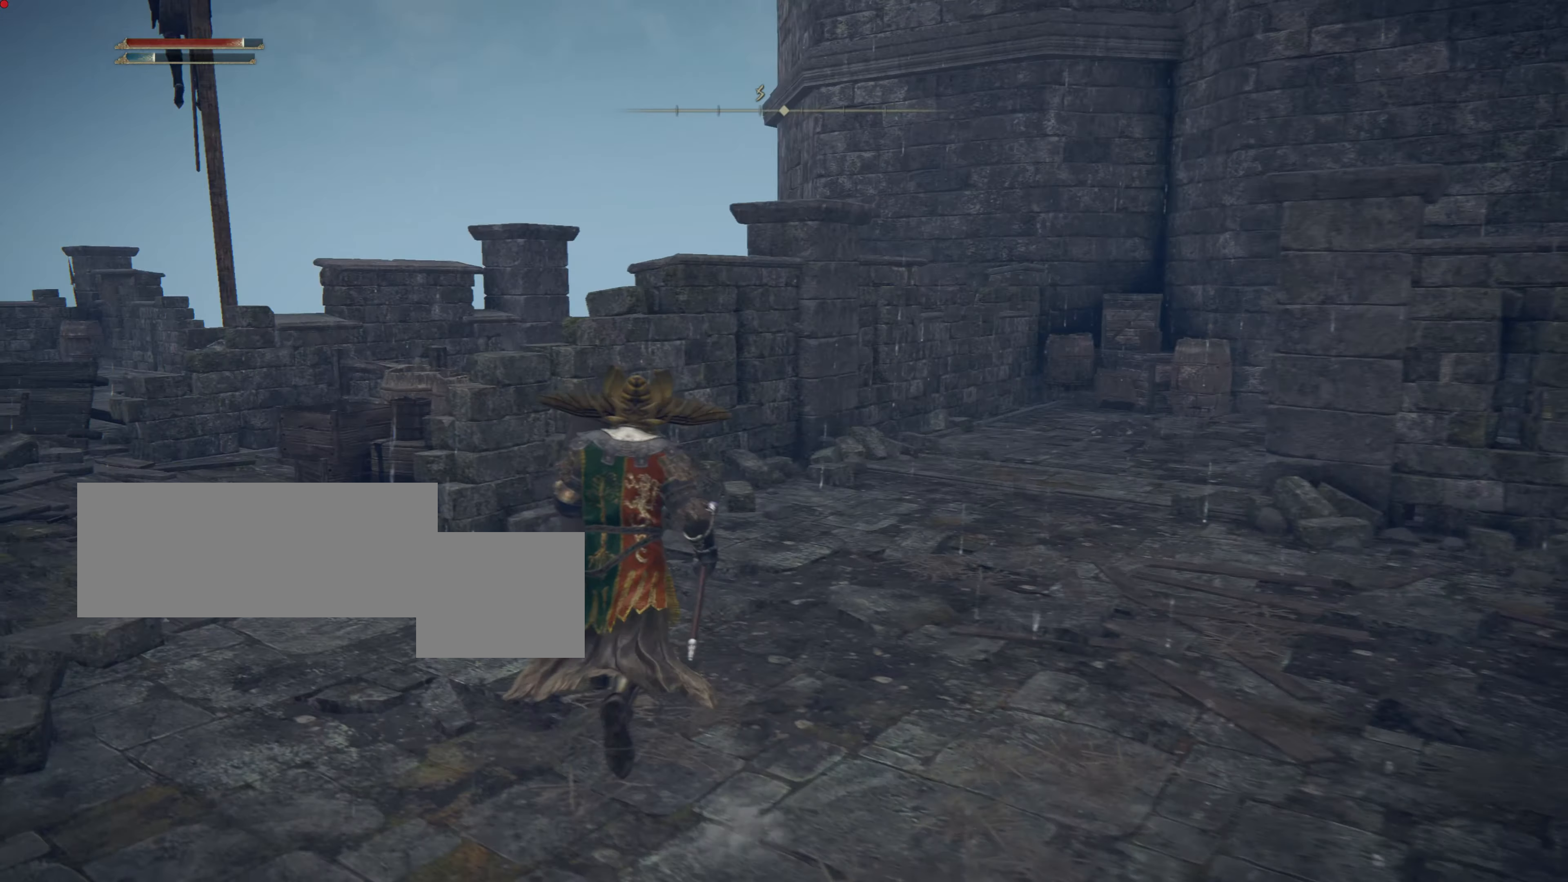
{"dt_ms": 500, "buttons": ["TRIANGLE", "L1"], "left_stick": "center", "right_stick": "center"}
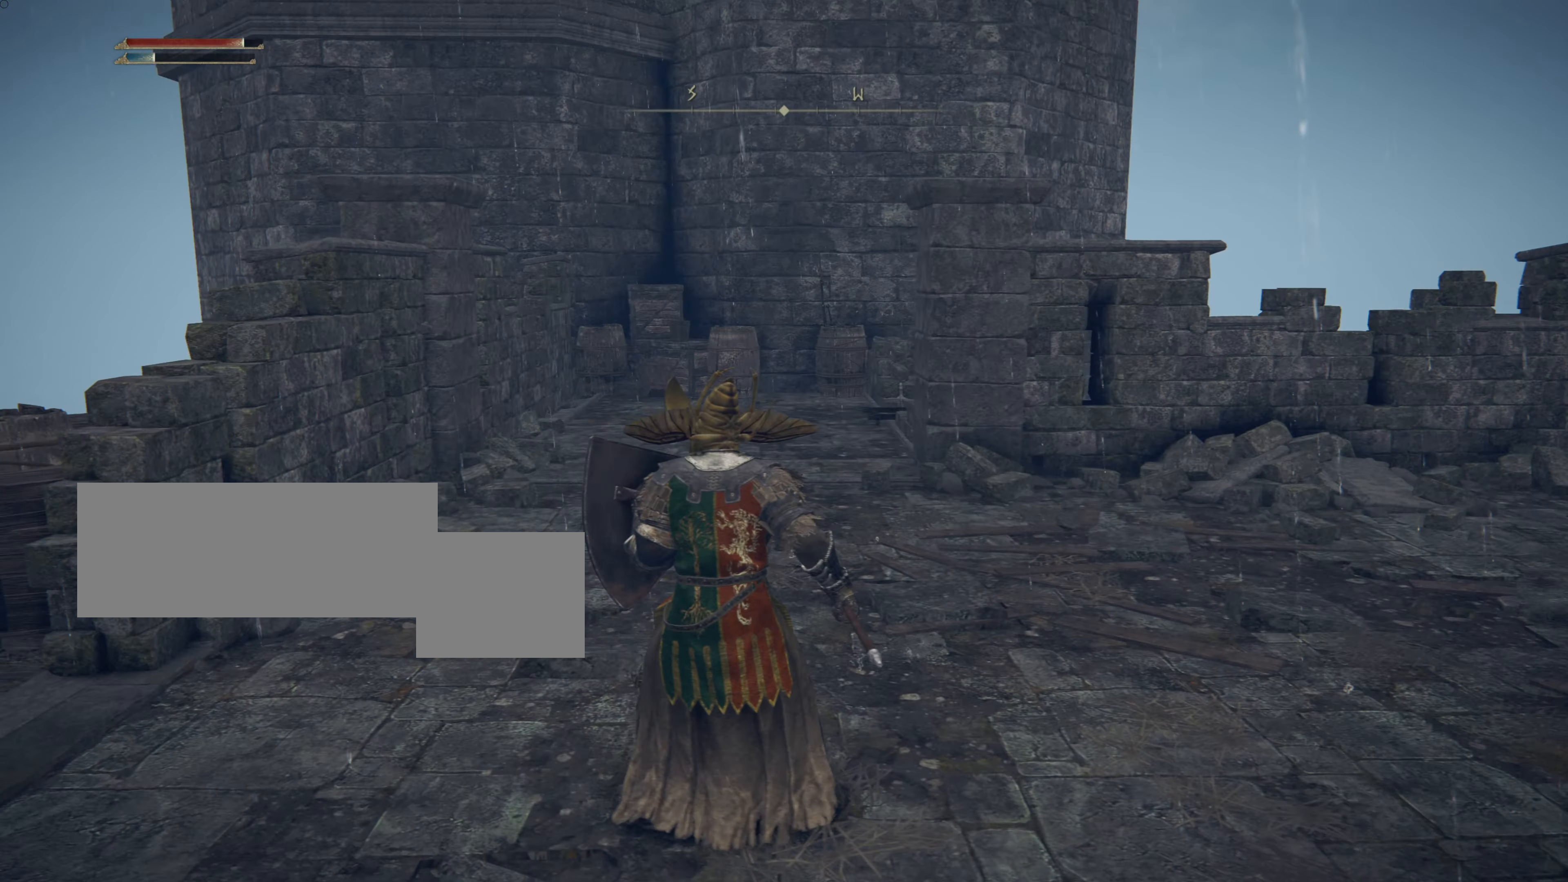
{"dt_ms": 985, "buttons": ["CIRCLE", "L1"], "left_stick": "up", "right_stick": "center"}
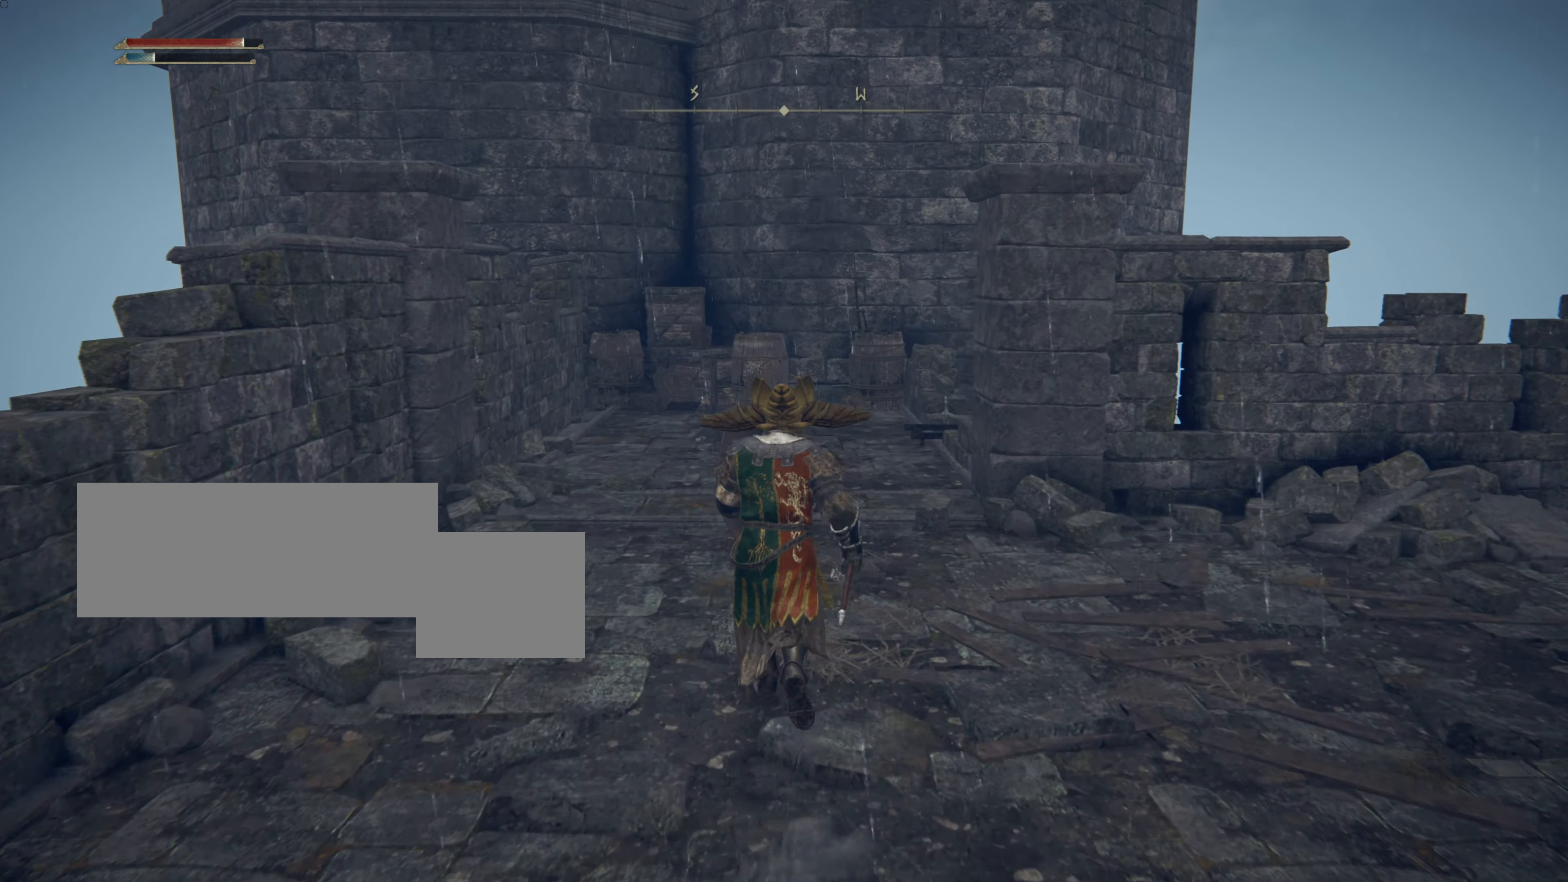
{"dt_ms": 500, "buttons": ["CIRCLE", "L1"], "left_stick": "up", "right_stick": "center", "events": []}
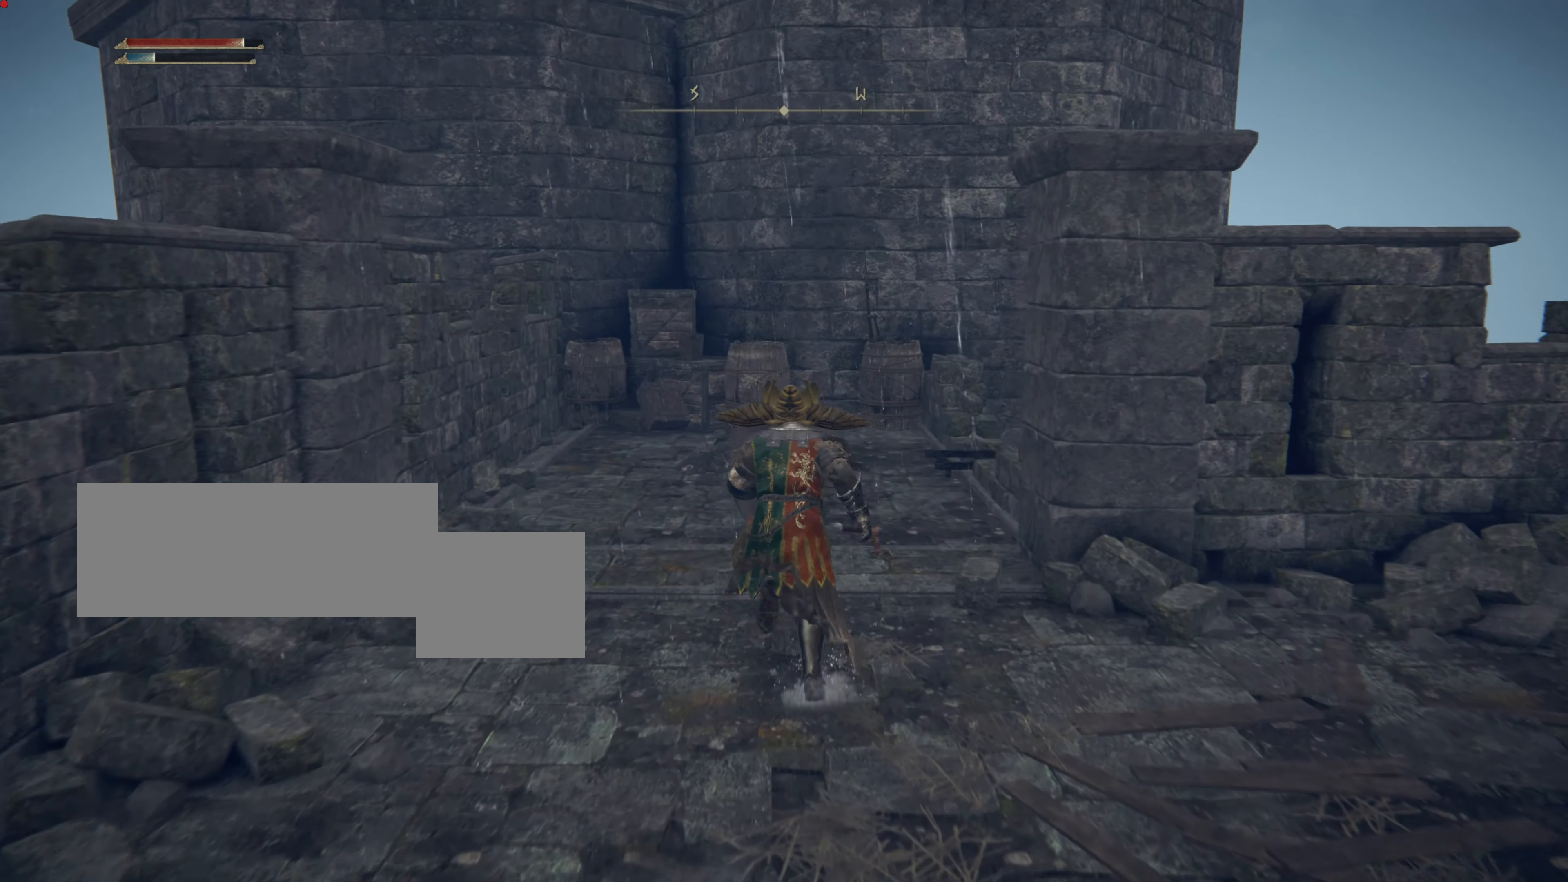
{"dt_ms": 501, "buttons": ["L1"], "left_stick": "center", "right_stick": "center", "events": [[284, "CIRCLE", "up"], [334, "left_stick", "center"]]}
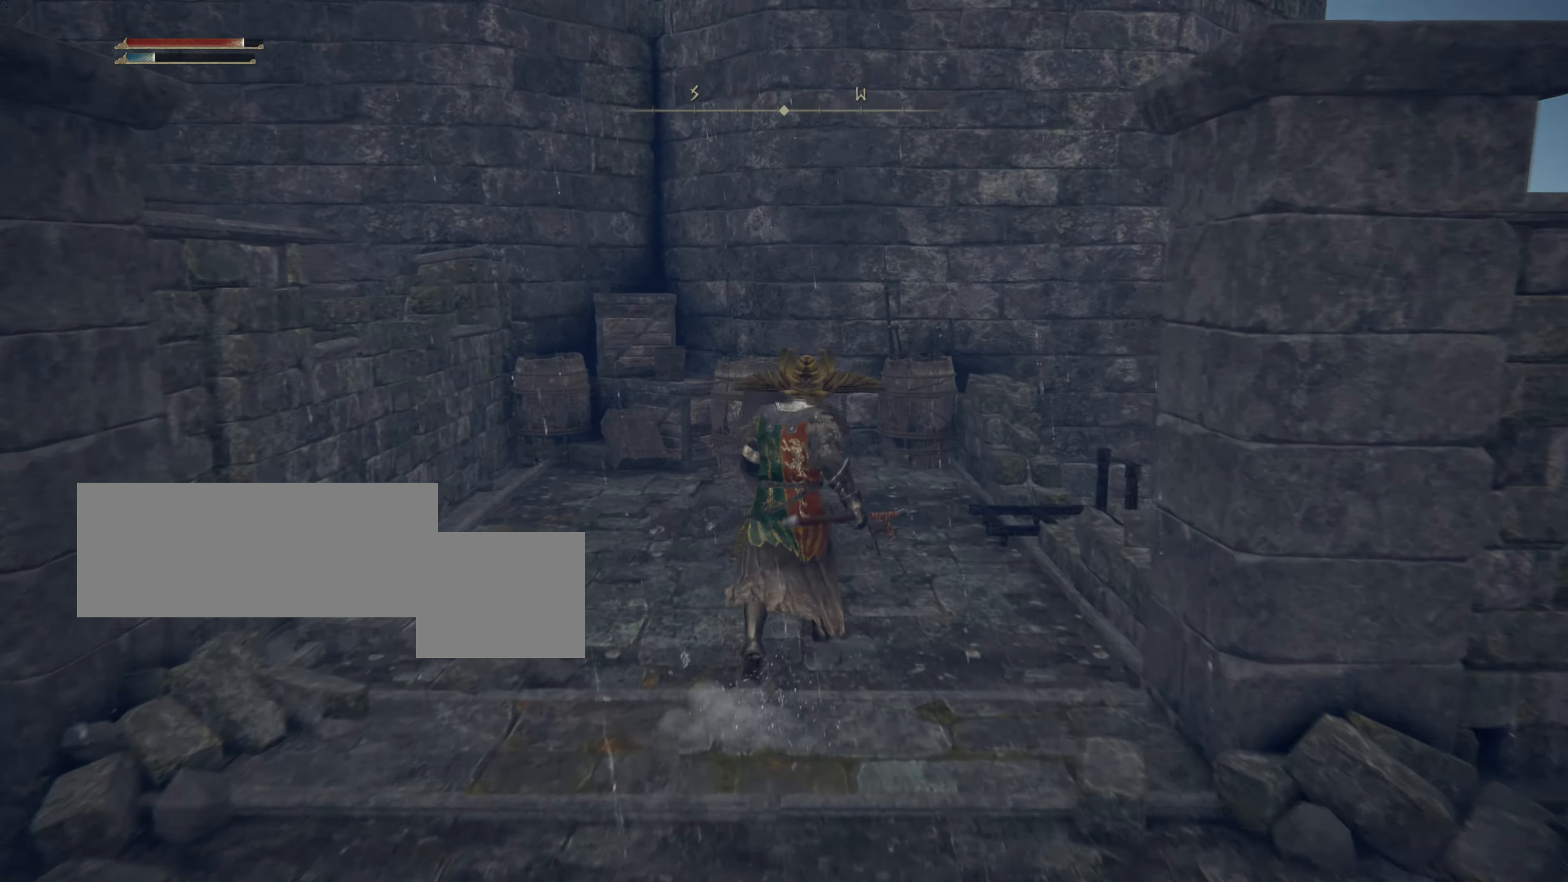
{"dt_ms": 500, "buttons": ["L1"], "left_stick": "up", "right_stick": "down-right", "events": [[100, "left_stick", "up"], [234, "right_stick", "down-right"]]}
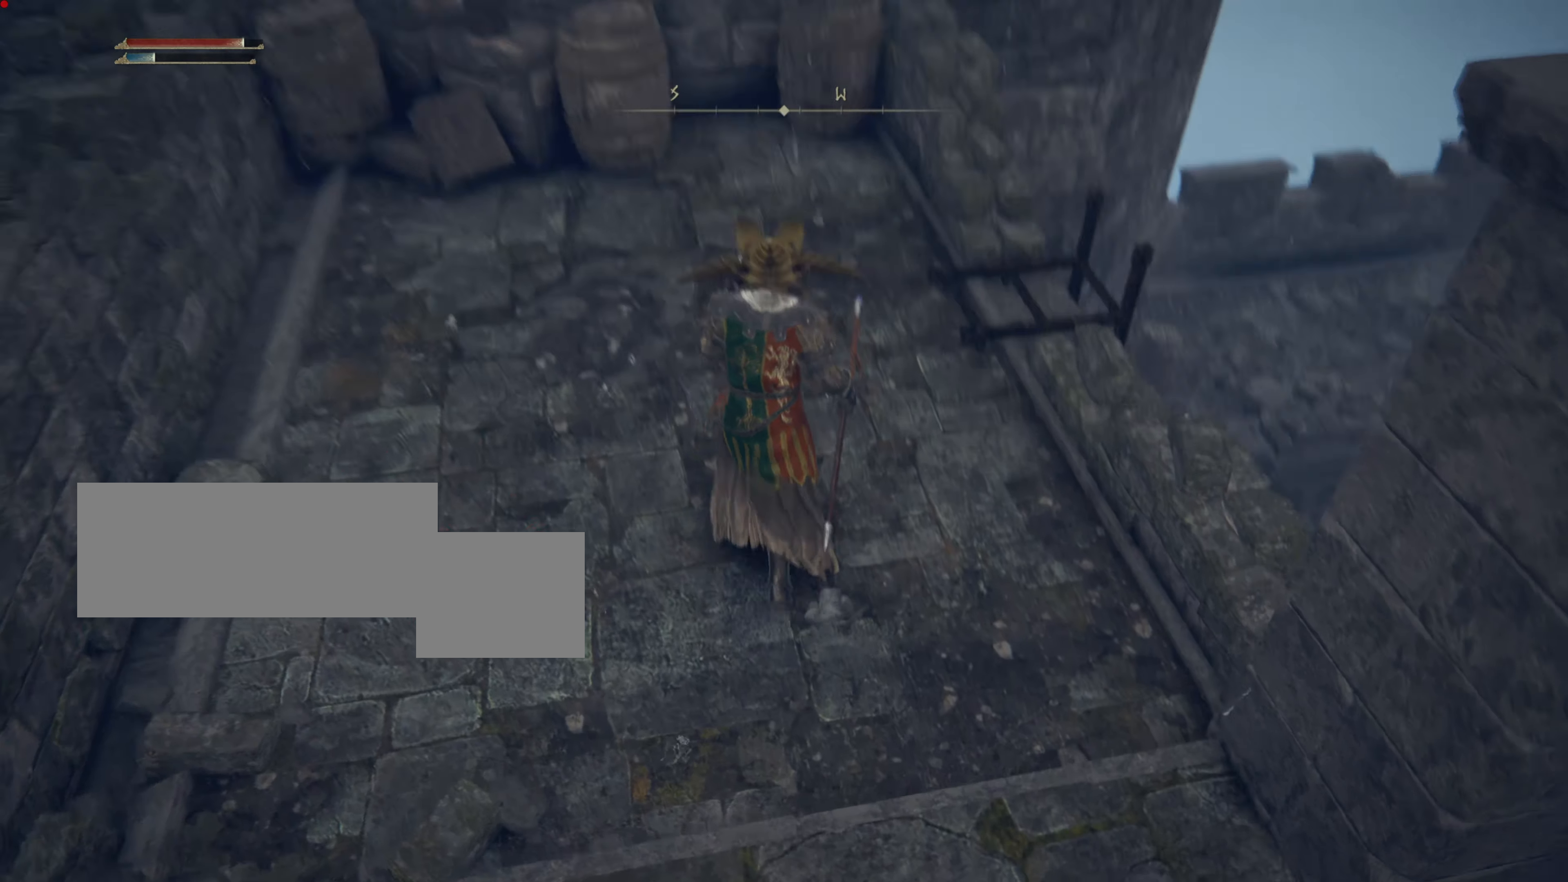
{"dt_ms": 501, "buttons": ["L1"], "left_stick": "up", "right_stick": "center", "events": [[17, "right_stick", "center"]]}
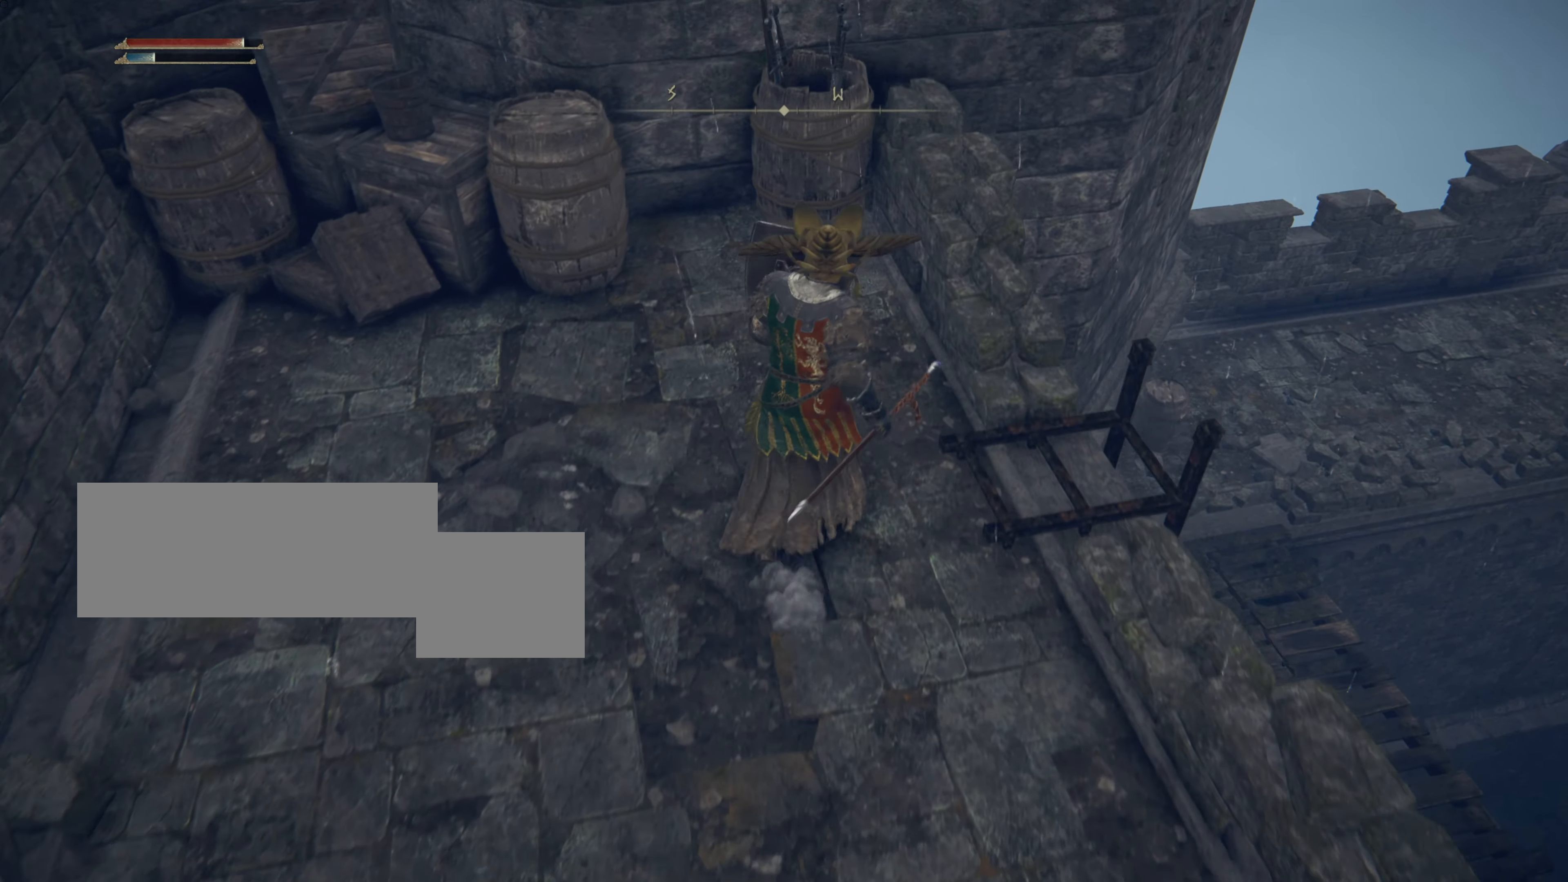
{"dt_ms": 500, "buttons": ["L1"], "left_stick": "center", "right_stick": "center", "events": [[117, "left_stick", "center"], [117, "right_stick", "down"], [484, "right_stick", "center"]]}
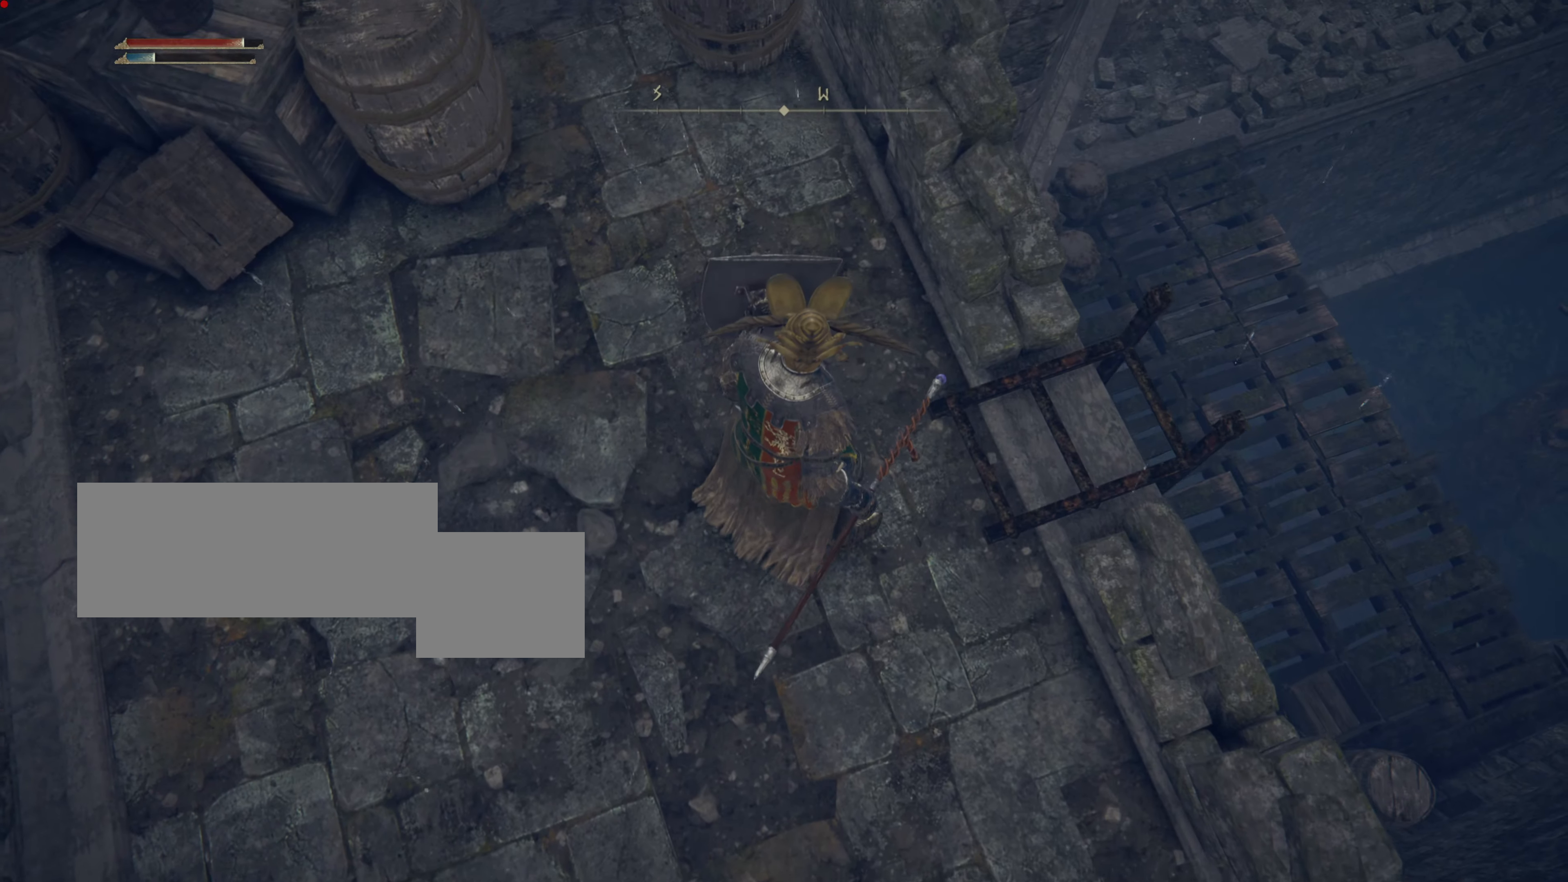
{"dt_ms": 501, "buttons": ["L1"], "left_stick": "center", "right_stick": "center", "events": []}
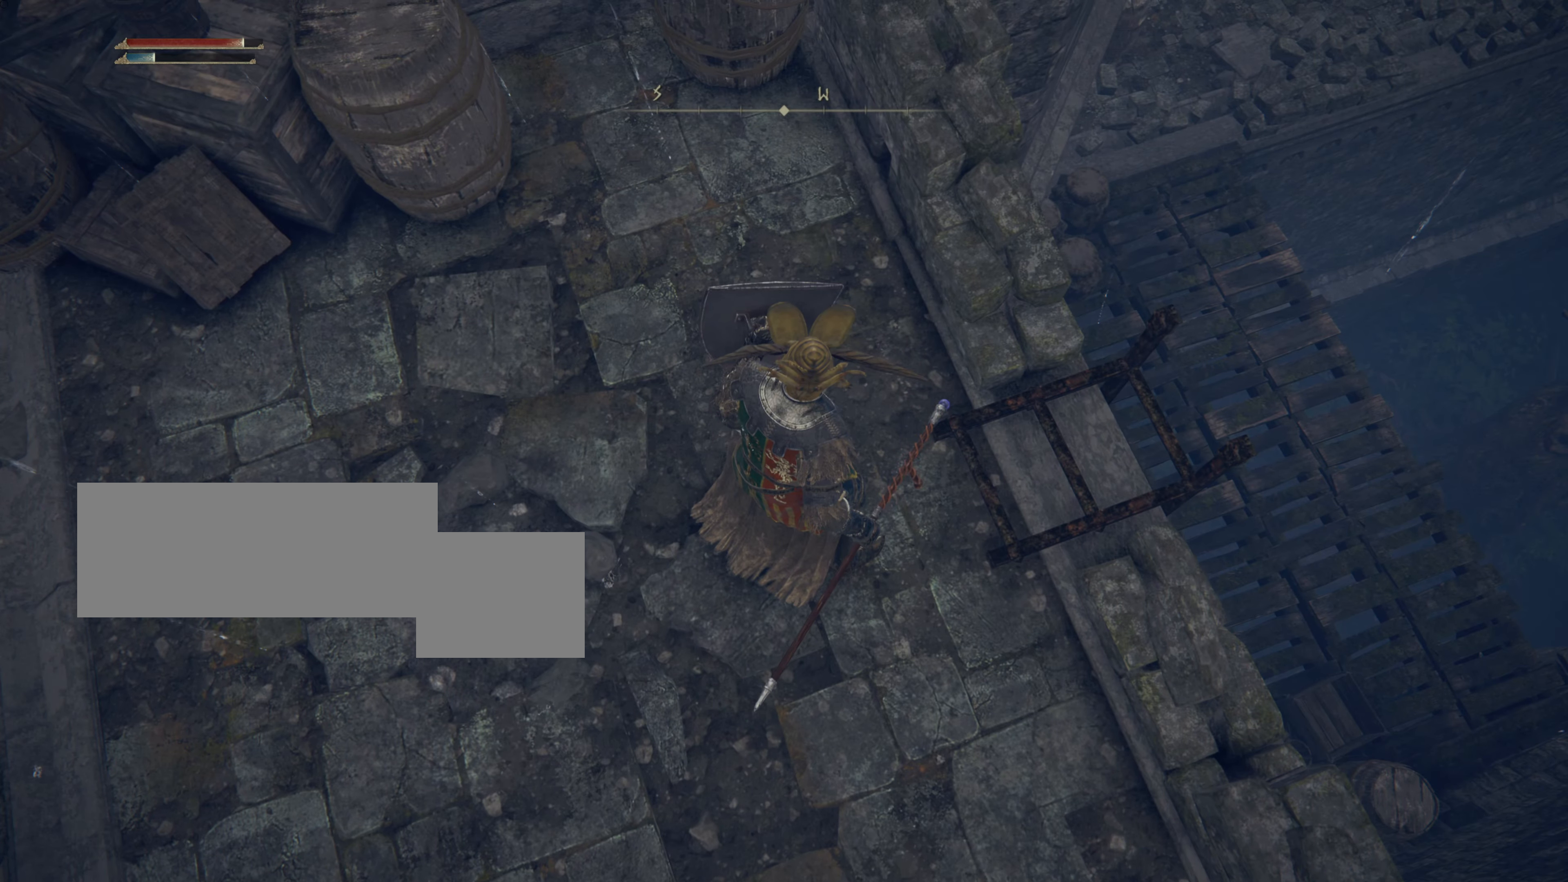
{"dt_ms": 500, "buttons": ["L1"], "left_stick": "center", "right_stick": "up-left", "events": [[350, "right_stick", "up-left"]]}
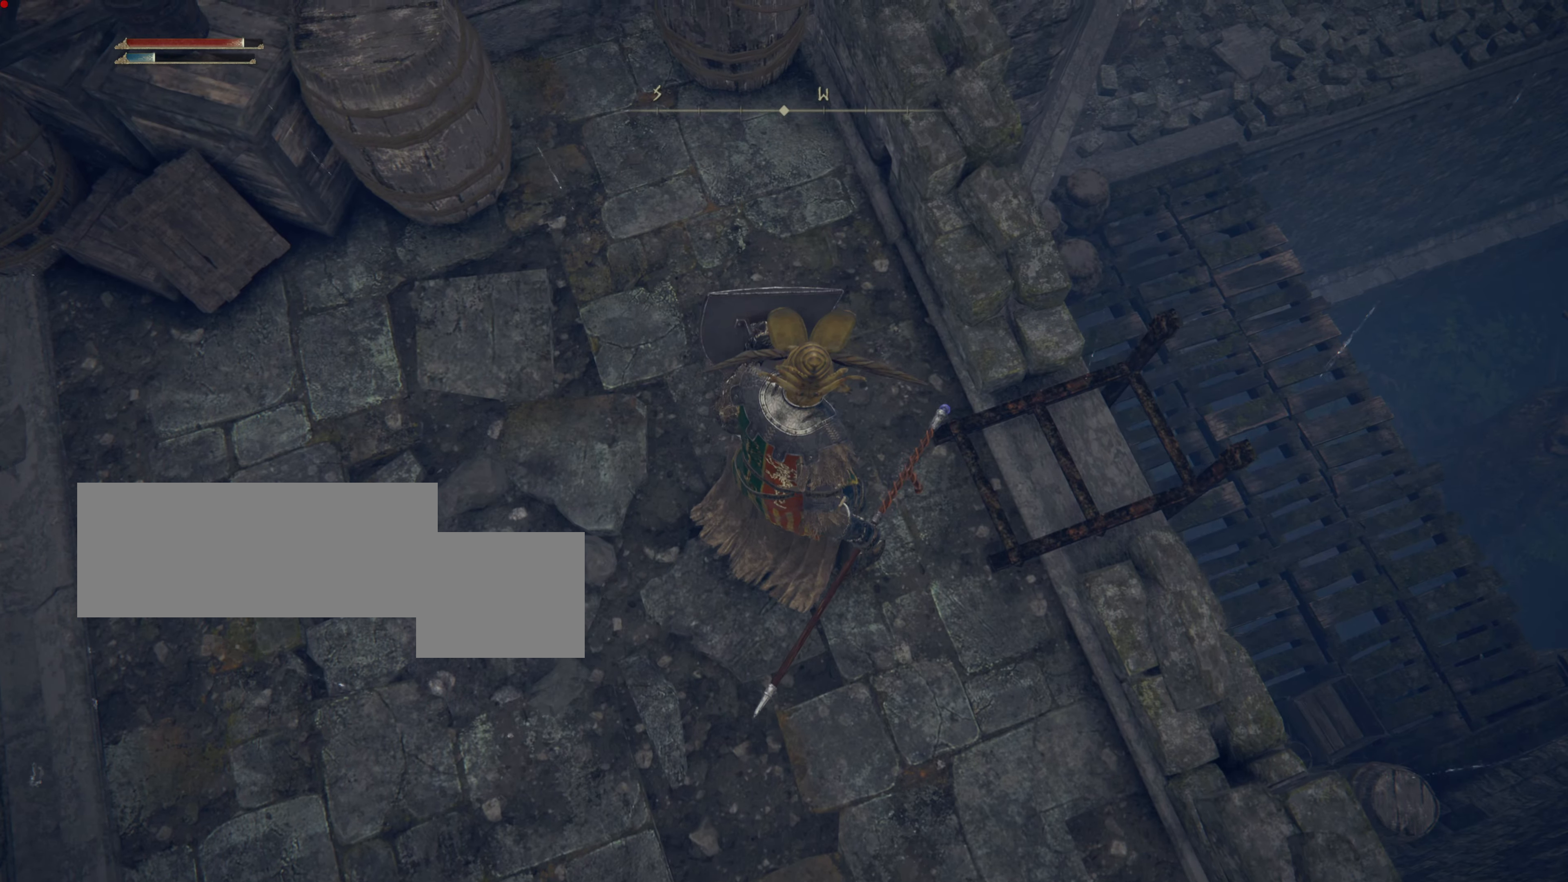
{"dt_ms": 501, "buttons": ["L1"], "left_stick": "center", "right_stick": "left", "events": [[284, "right_stick", "center"], [501, "right_stick", "left"]]}
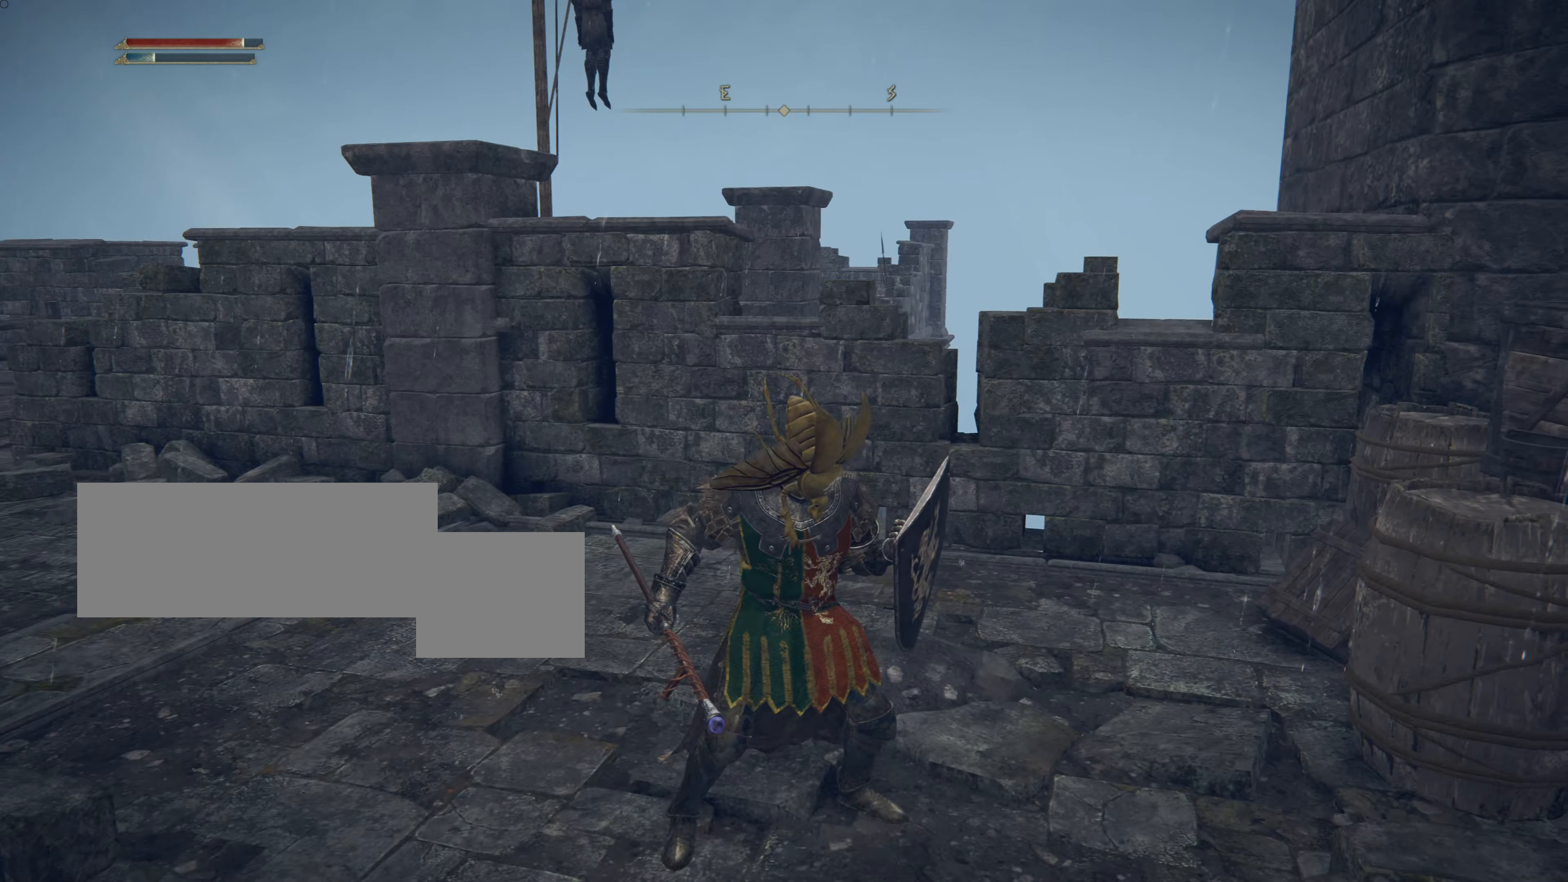
{"dt_ms": 500, "buttons": ["L1"], "left_stick": "up", "right_stick": "center", "events": [[50, "left_stick", "up-left"], [300, "right_stick", "center"], [334, "left_stick", "up"]]}
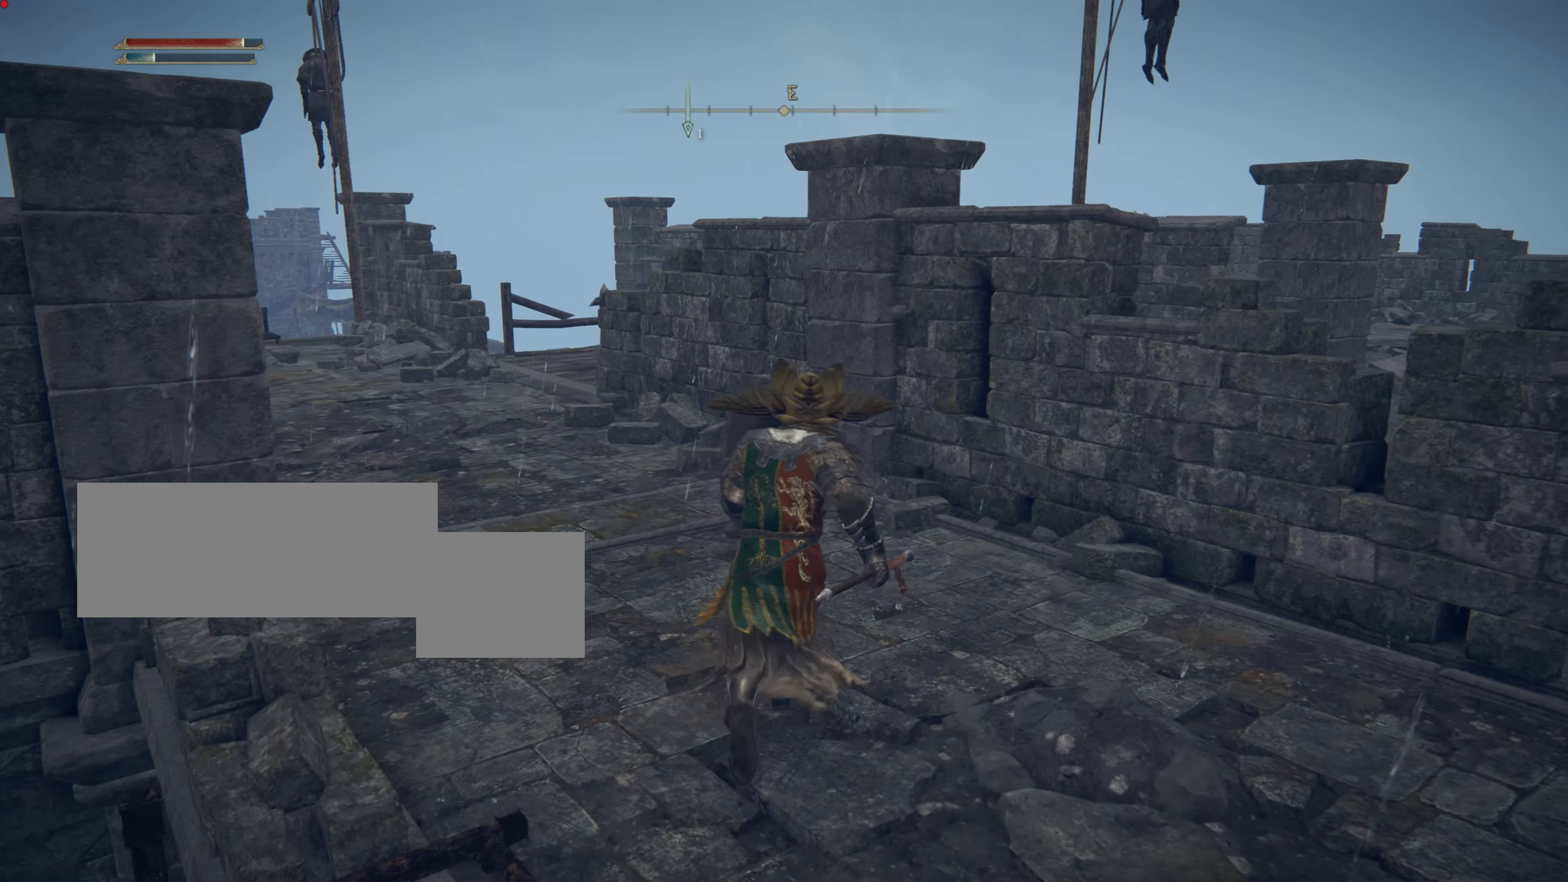
{"dt_ms": 501, "buttons": ["CIRCLE", "L1"], "left_stick": "up-left", "right_stick": "center", "events": [[418, "CIRCLE", "down"], [418, "left_stick", "up-left"]]}
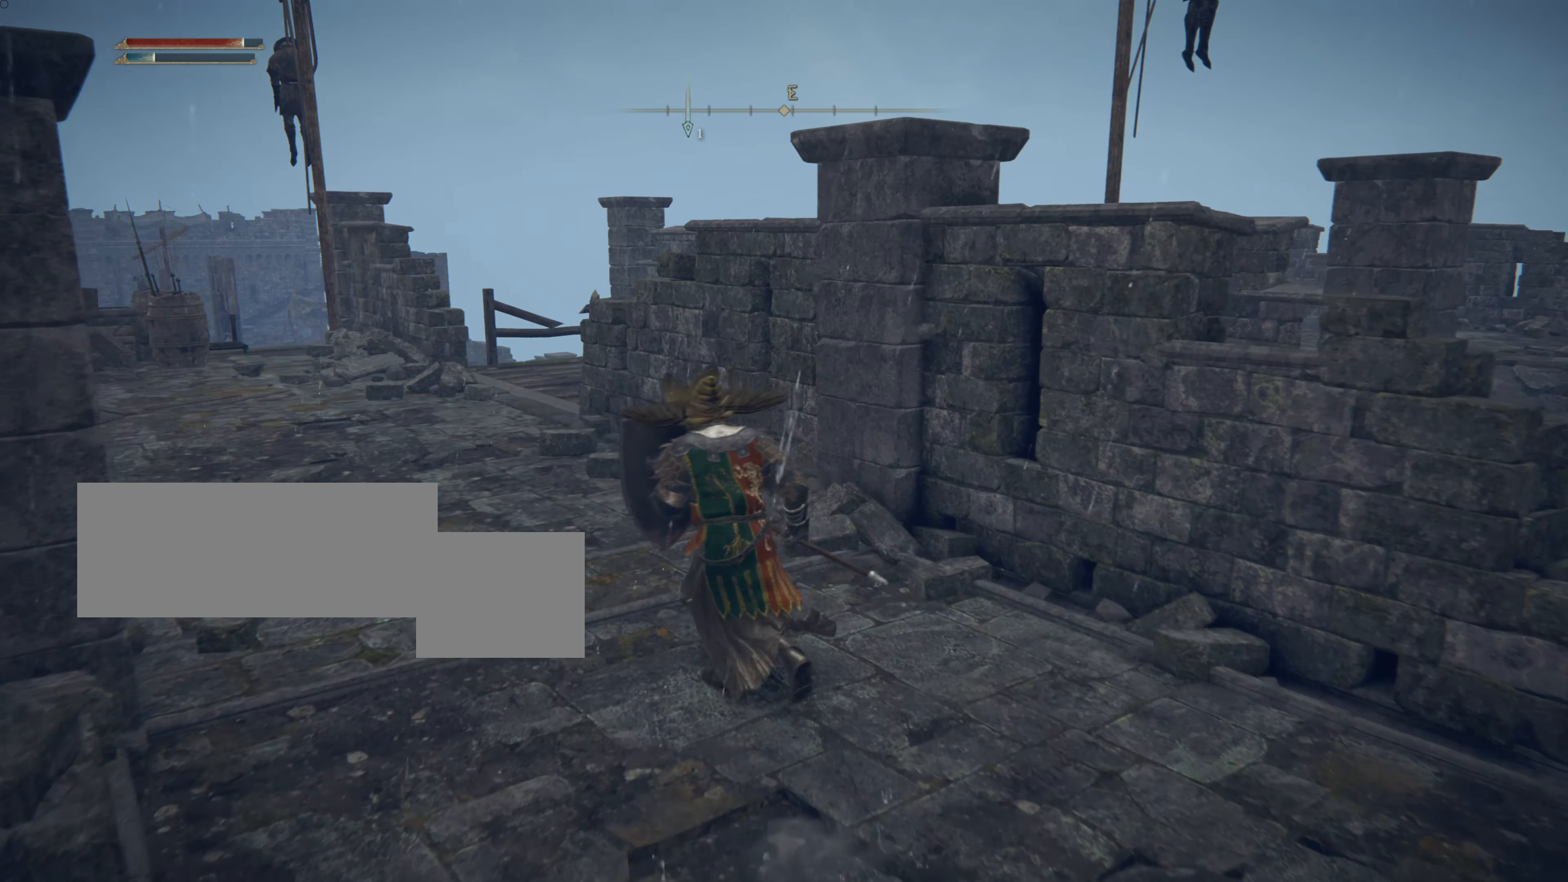
{"dt_ms": 500, "buttons": ["CIRCLE", "L1"], "left_stick": "up-left", "right_stick": "center", "events": []}
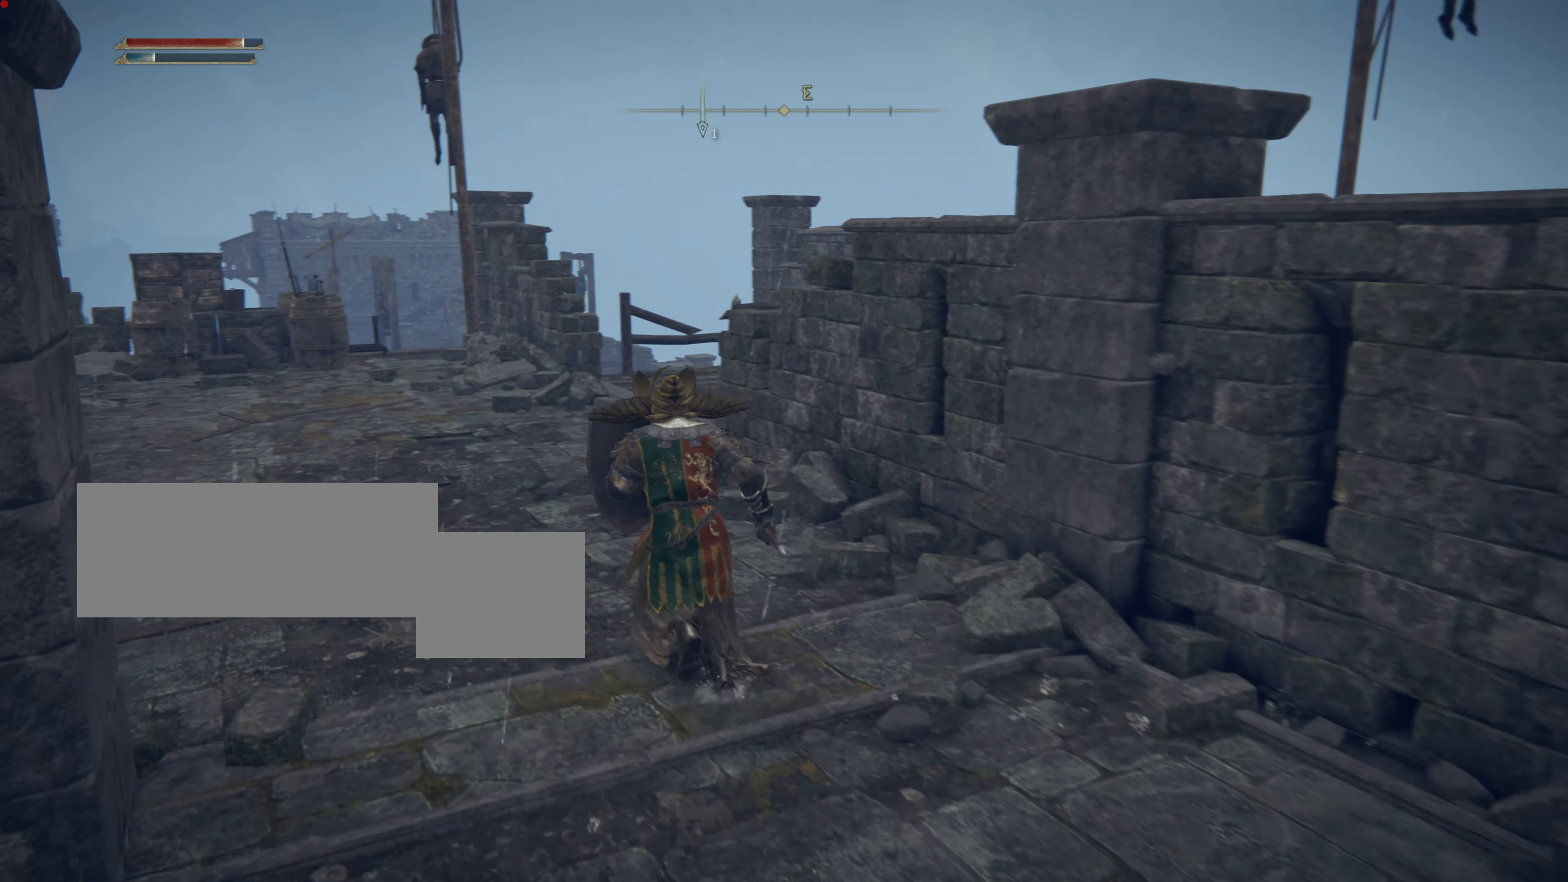
{"dt_ms": 501, "buttons": ["L1"], "left_stick": "up", "right_stick": "center", "events": [[84, "left_stick", "up"], [301, "CIRCLE", "up"]]}
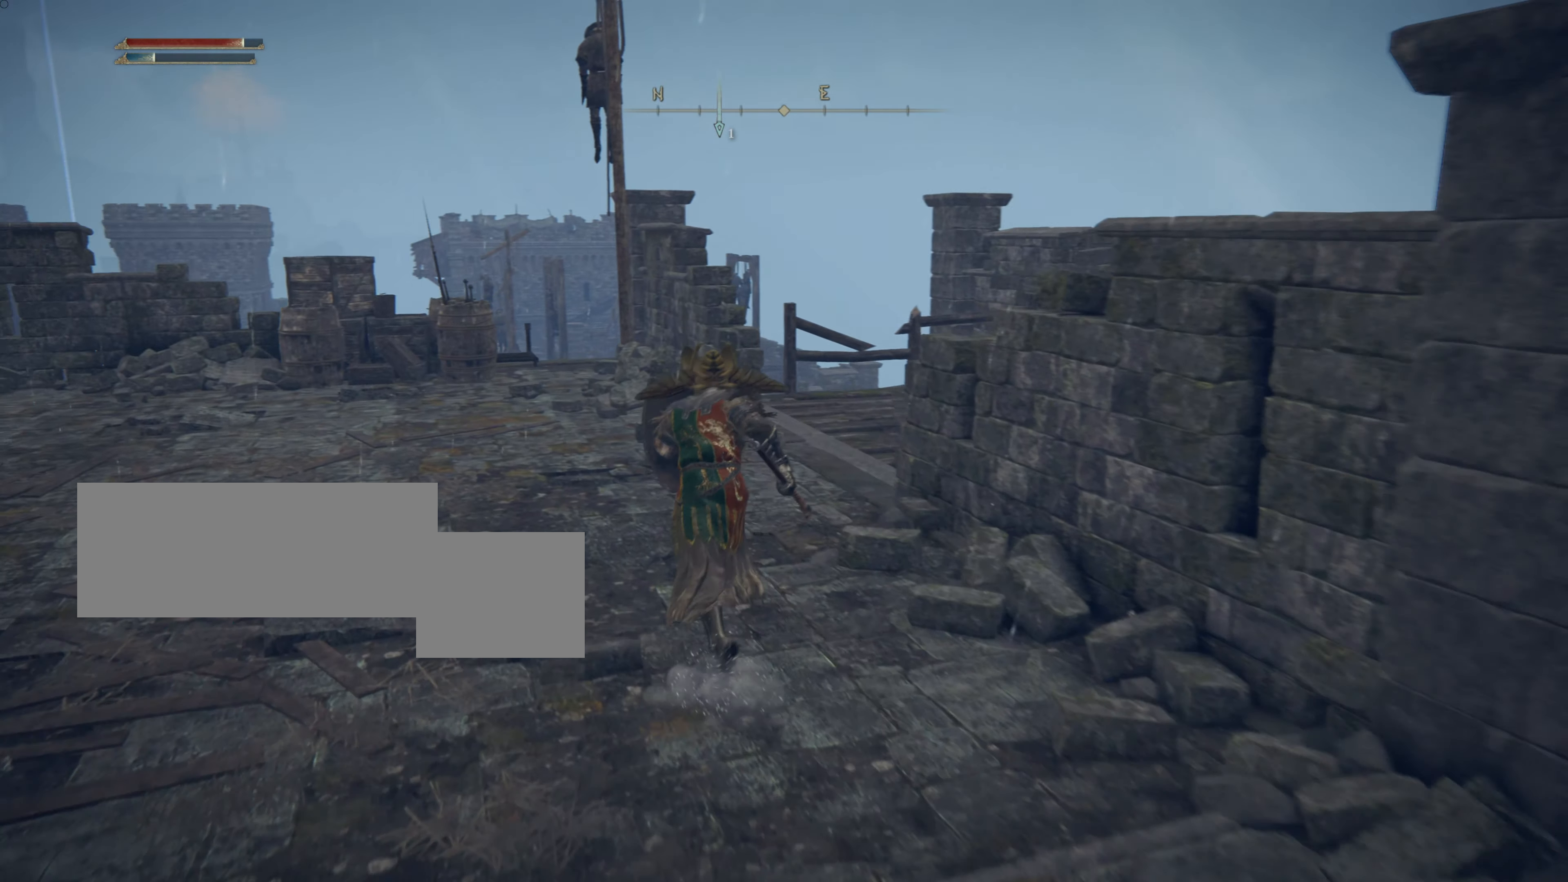
{"dt_ms": 501, "buttons": ["L1"], "left_stick": "up", "right_stick": "down-right", "events": [[401, "right_stick", "down-right"]]}
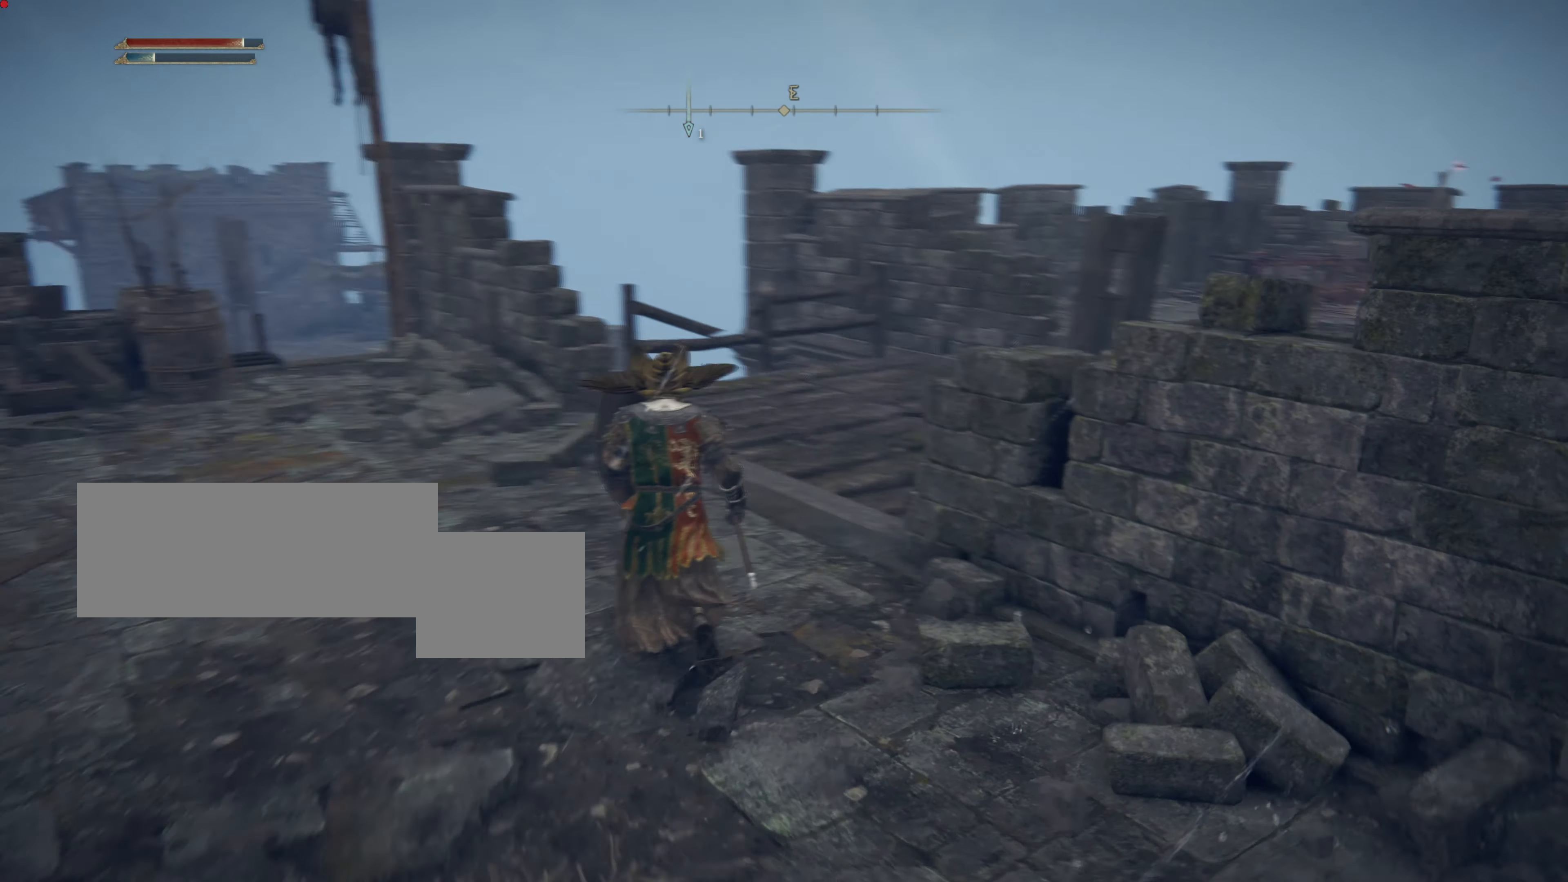
{"dt_ms": 500, "buttons": ["L1"], "left_stick": "up", "right_stick": "center", "events": [[117, "right_stick", "center"], [300, "right_stick", "down-right"], [500, "right_stick", "center"]]}
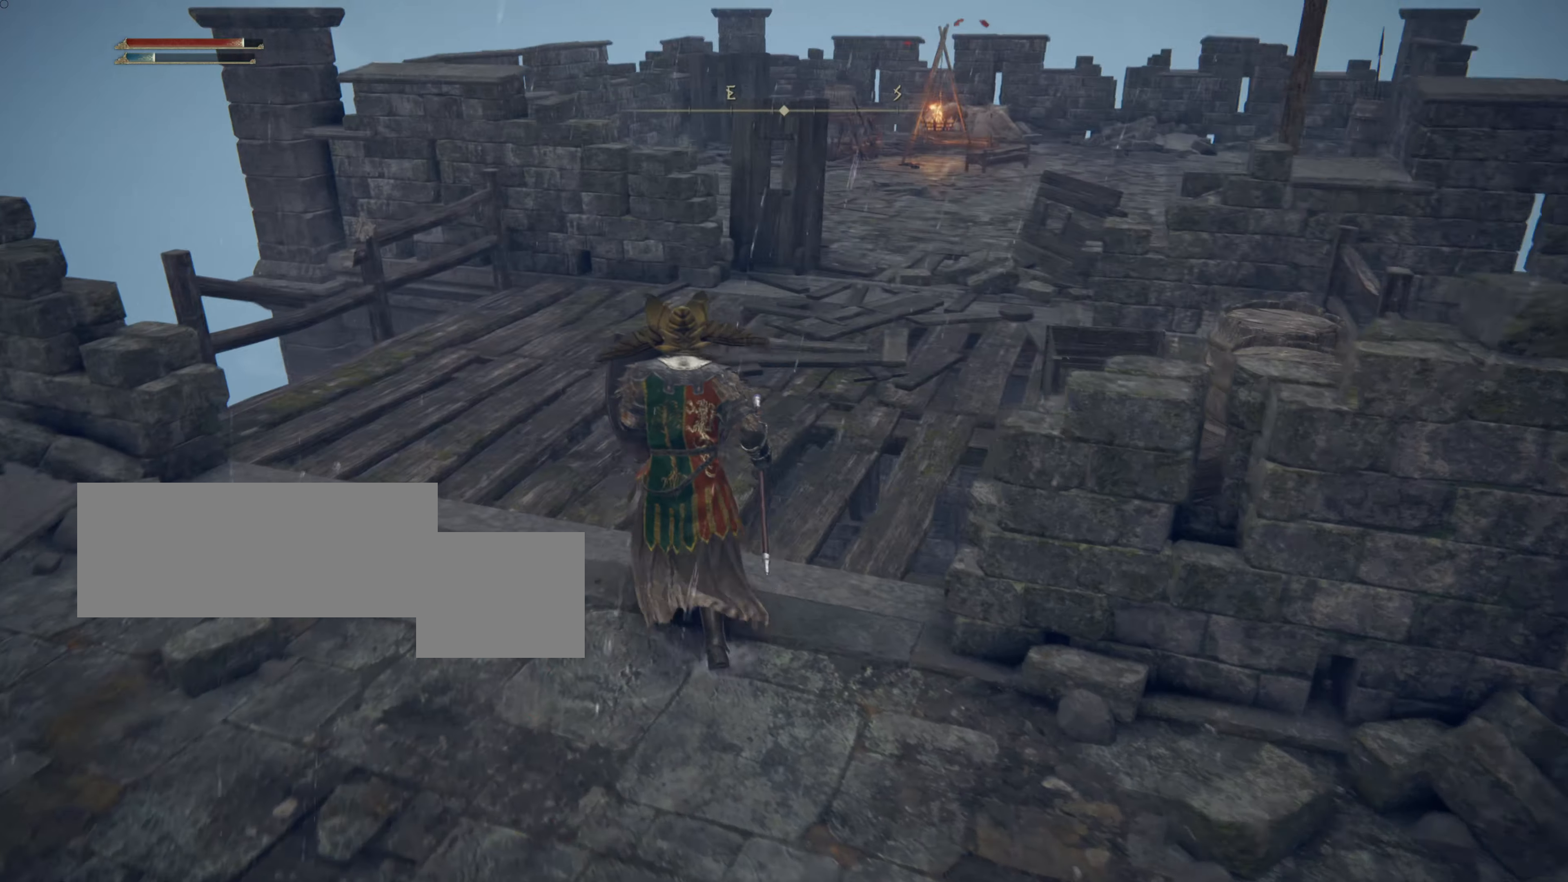
{"dt_ms": 501, "buttons": ["L1"], "left_stick": "up", "right_stick": "right", "events": [[317, "right_stick", "right"]]}
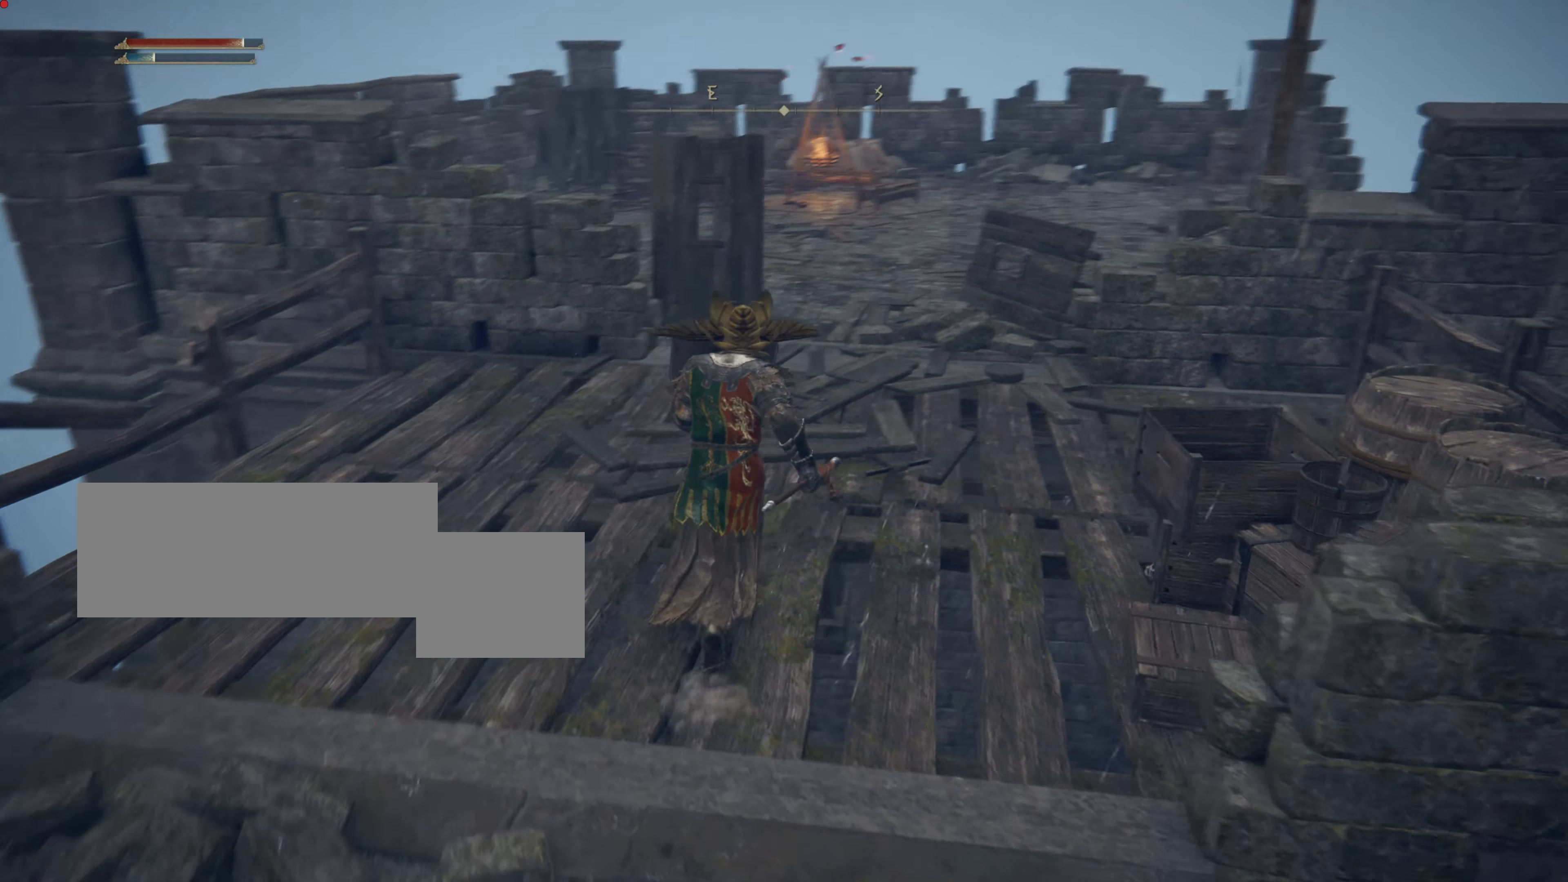
{"dt_ms": 500, "buttons": ["L1"], "left_stick": "up", "right_stick": "center", "events": [[16, "right_stick", "center"]]}
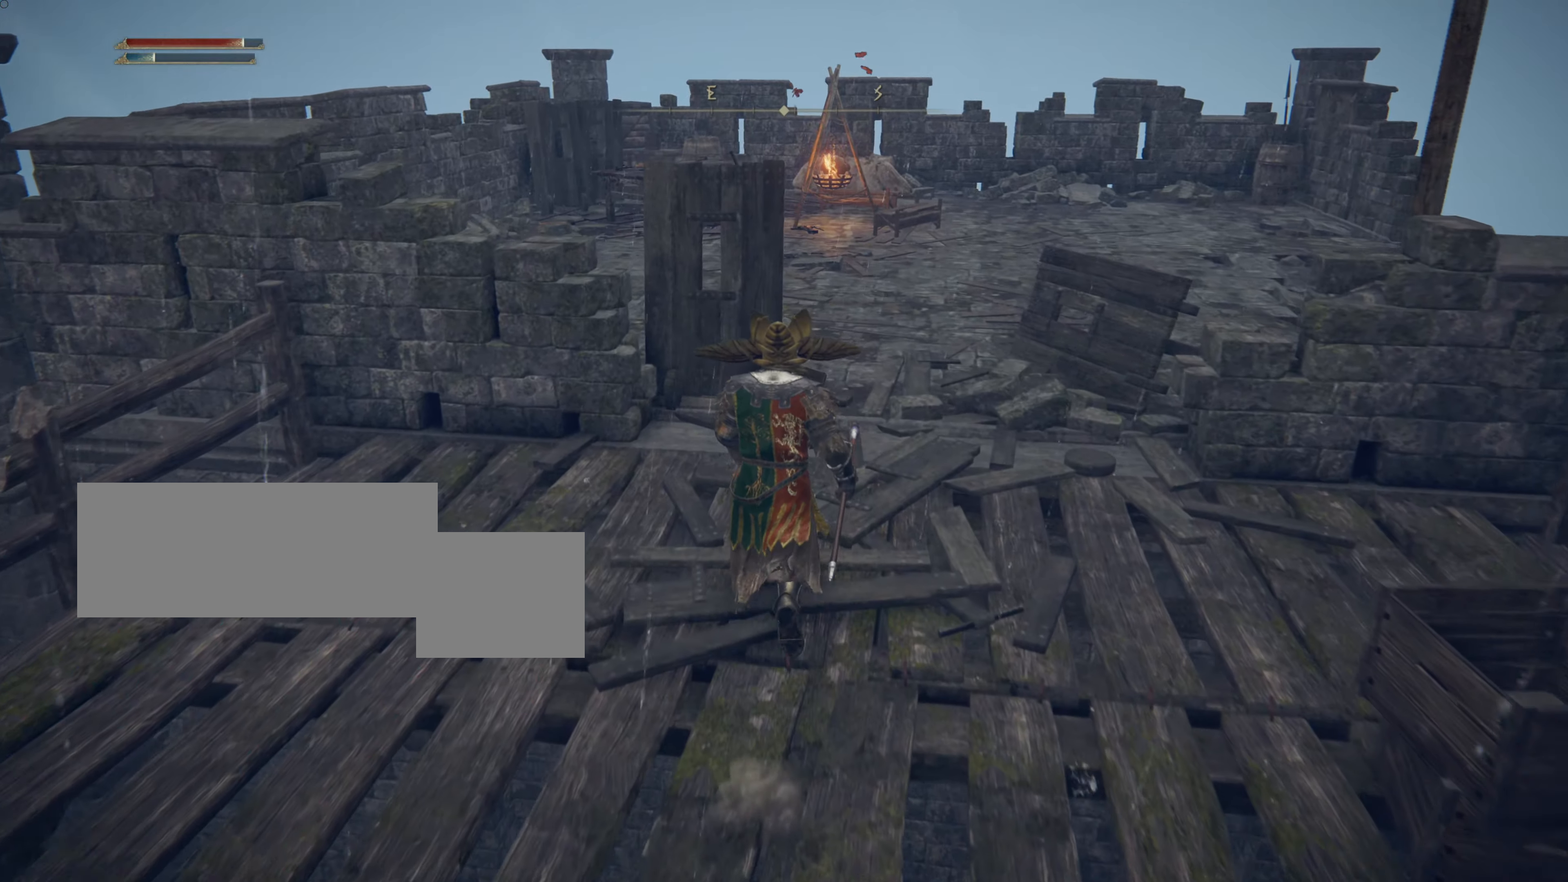
{"dt_ms": 501, "buttons": ["L1"], "left_stick": "up", "right_stick": "center", "events": [[50, "right_stick", "down-right"], [184, "right_stick", "center"]]}
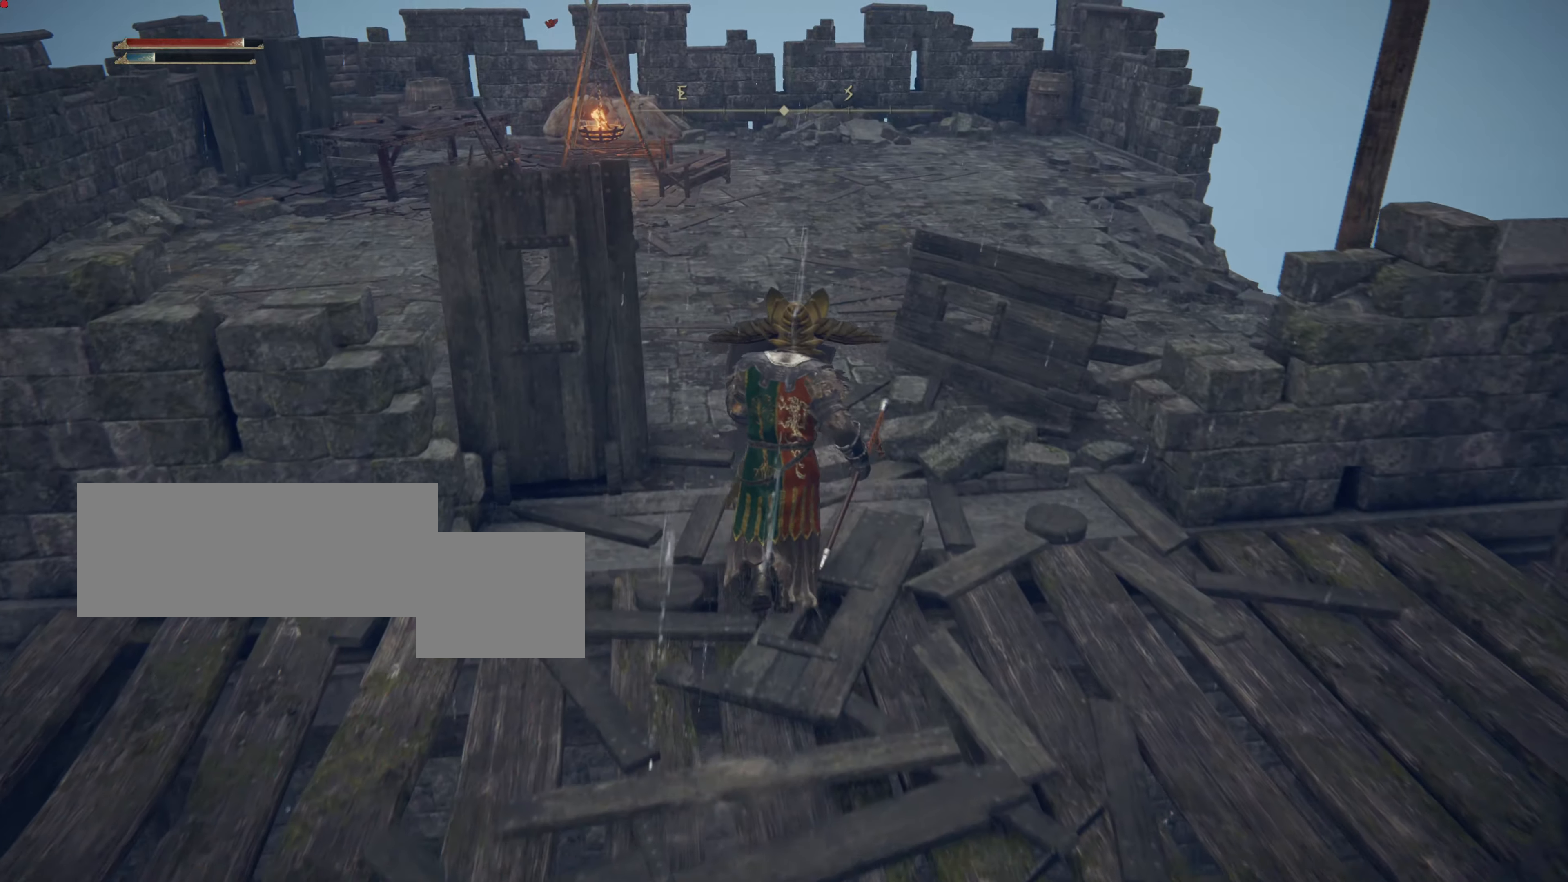
{"dt_ms": 500, "buttons": ["L1"], "left_stick": "up", "right_stick": "center", "events": []}
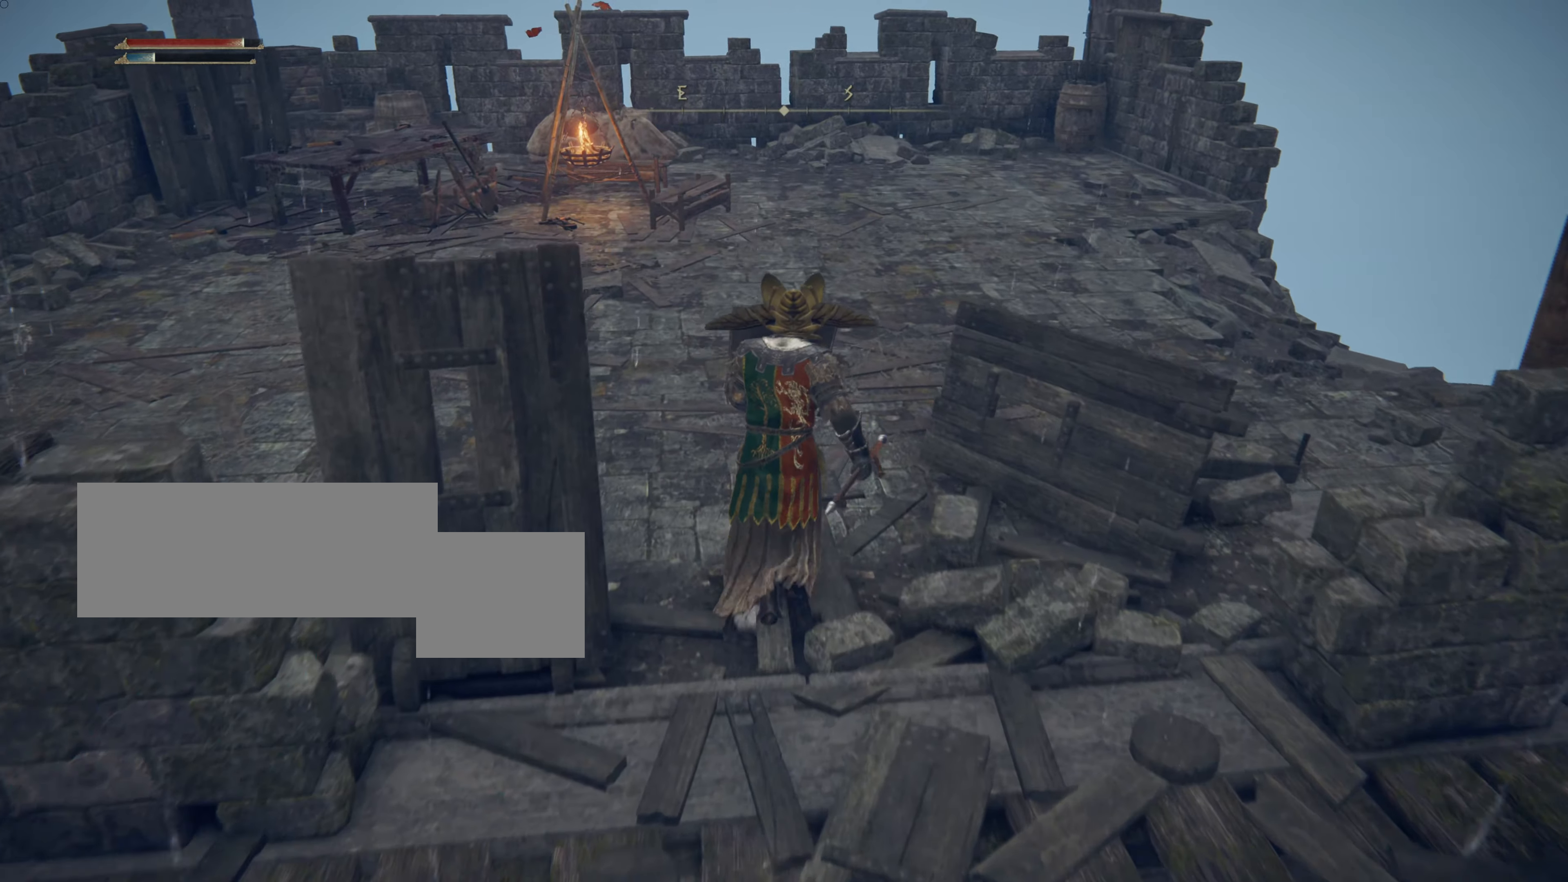
{"dt_ms": 501, "buttons": ["L1"], "left_stick": "up", "right_stick": "center", "events": [[17, "right_stick", "left"], [250, "right_stick", "center"]]}
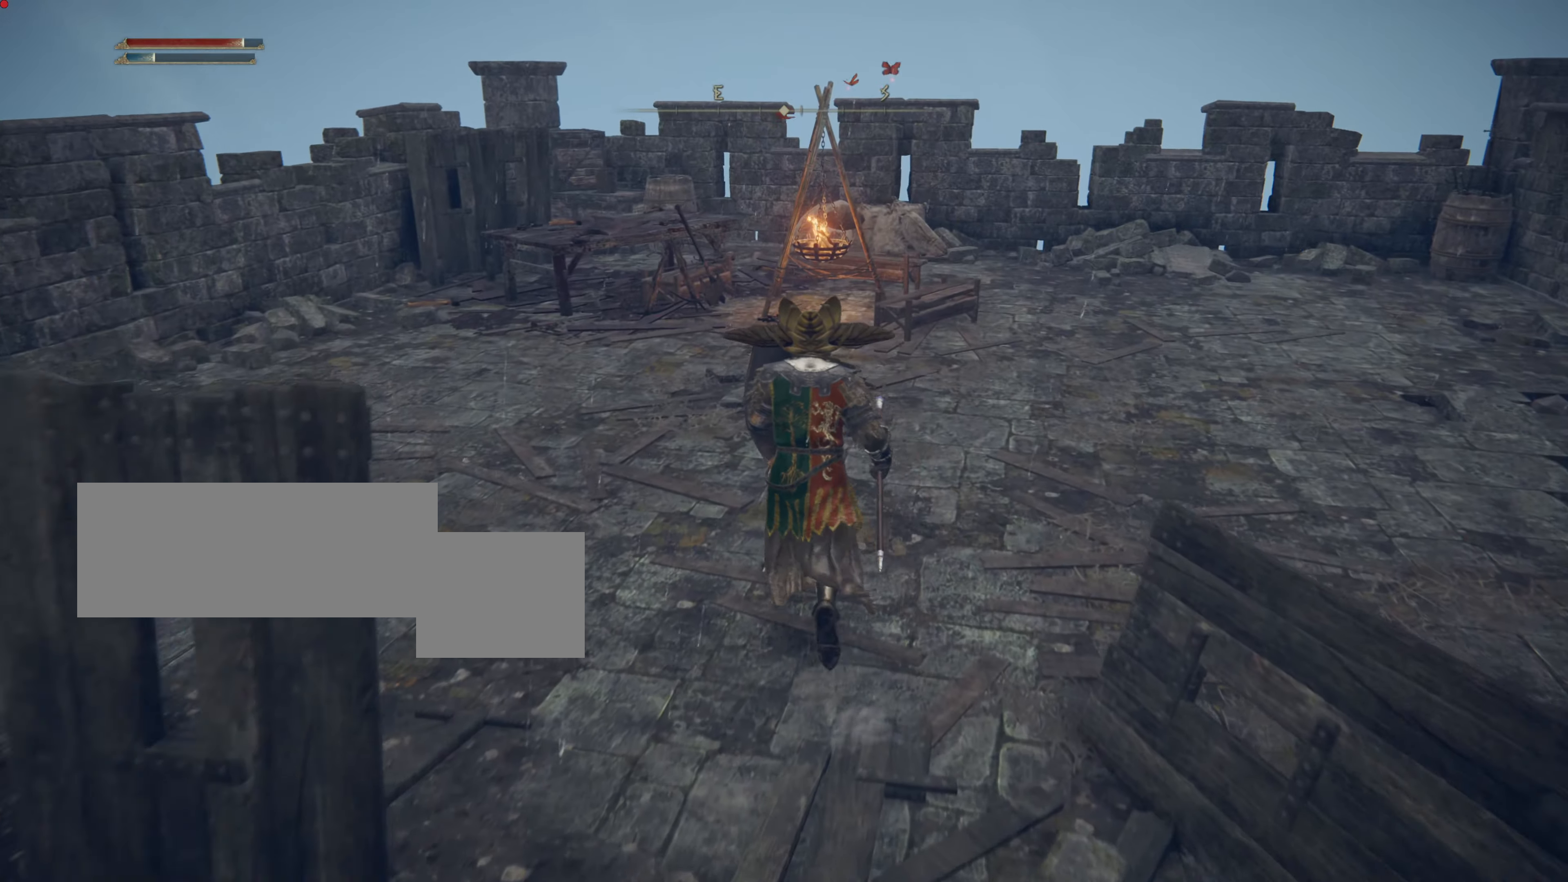
{"dt_ms": 500, "buttons": ["CIRCLE", "L1"], "left_stick": "up", "right_stick": "center", "events": [[317, "CIRCLE", "down"]]}